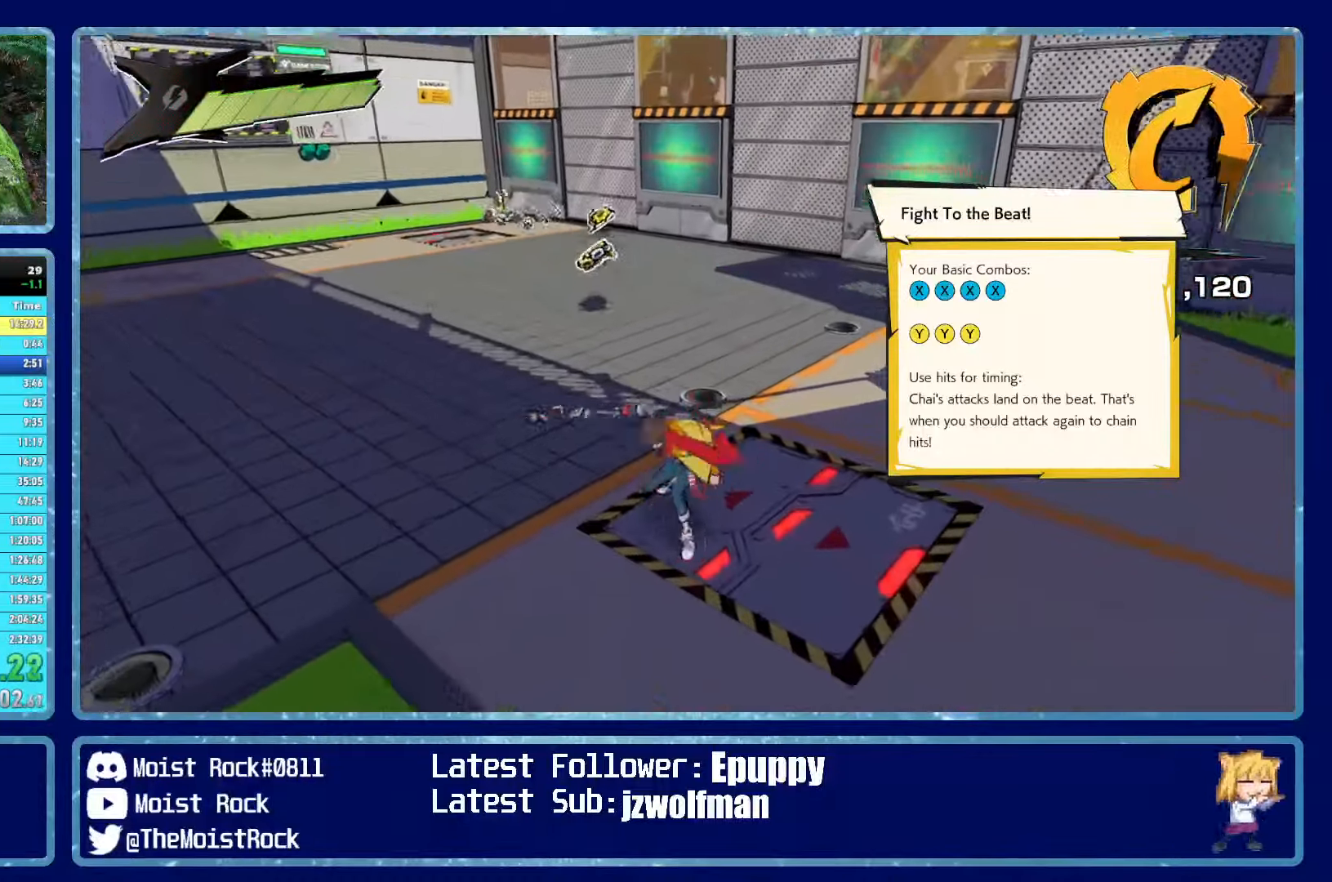
Gameplay with a controller (Xbox layout); each line is a JSON object with the inputs held at the frame after it. "events" lists button and stick changes between this image and that frame as [ms after this image, input, new state], when the widget could be followed in between. Not read: SHARE.
{"buttons": [], "left_stick": "down", "right_stick": "left", "events": [[483, "right_stick", "left"]]}
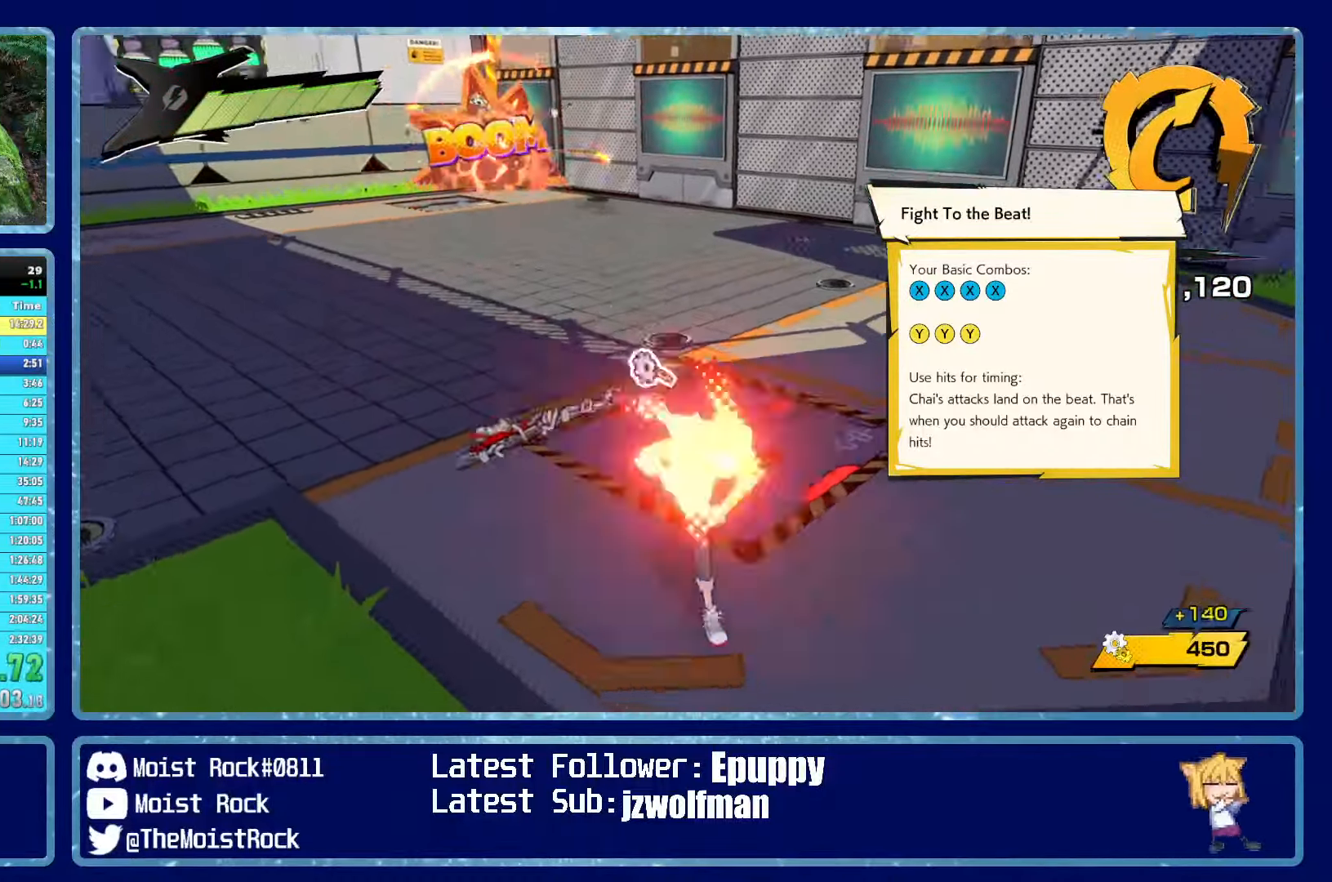
{"buttons": [], "left_stick": "up", "right_stick": "center", "events": [[66, "right_stick", "center"], [83, "left_stick", "up"], [133, "left_stick", "center"], [400, "left_stick", "up"]]}
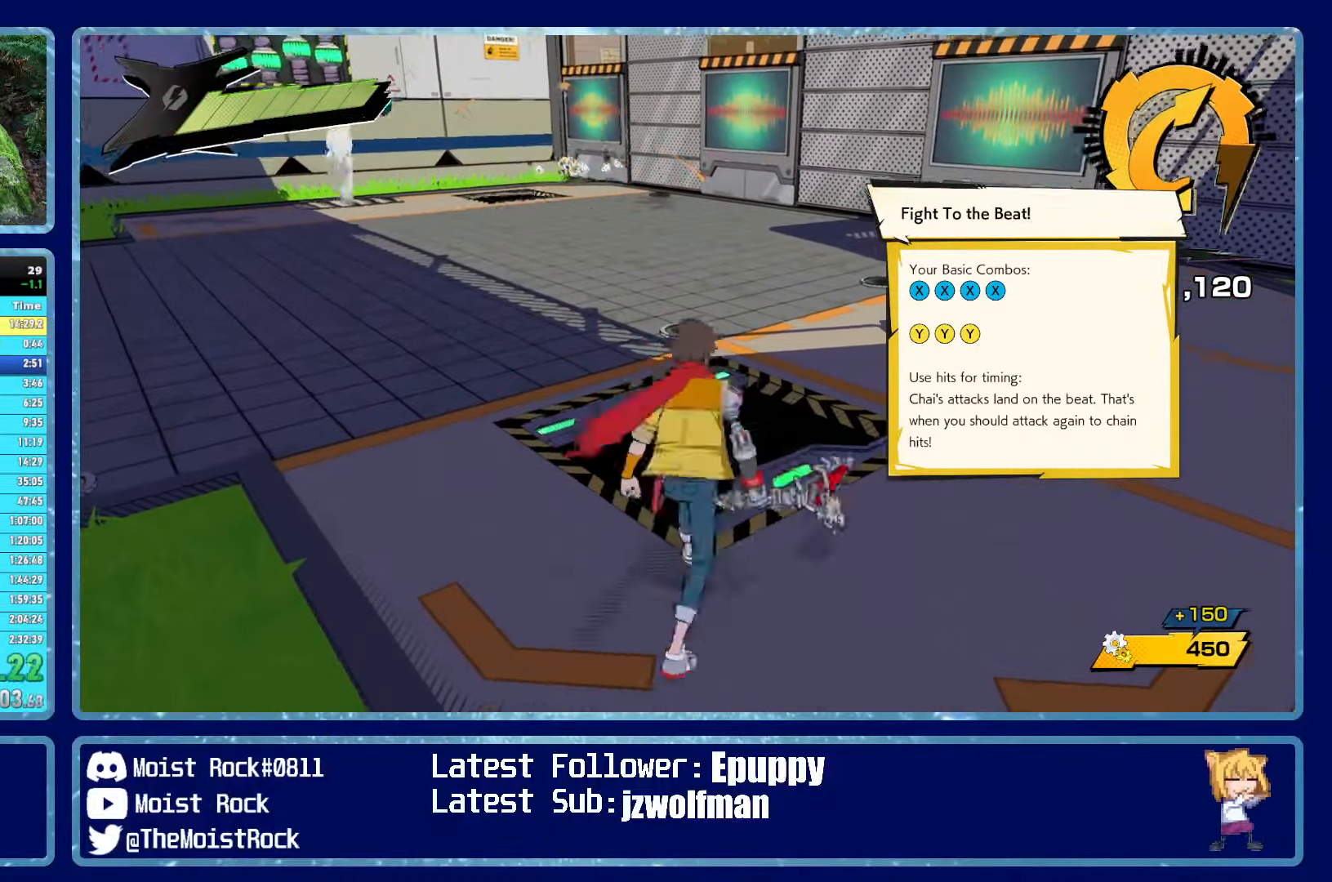
{"buttons": [], "left_stick": "up-left", "right_stick": "center", "events": [[66, "left_stick", "center"], [466, "left_stick", "up-left"]]}
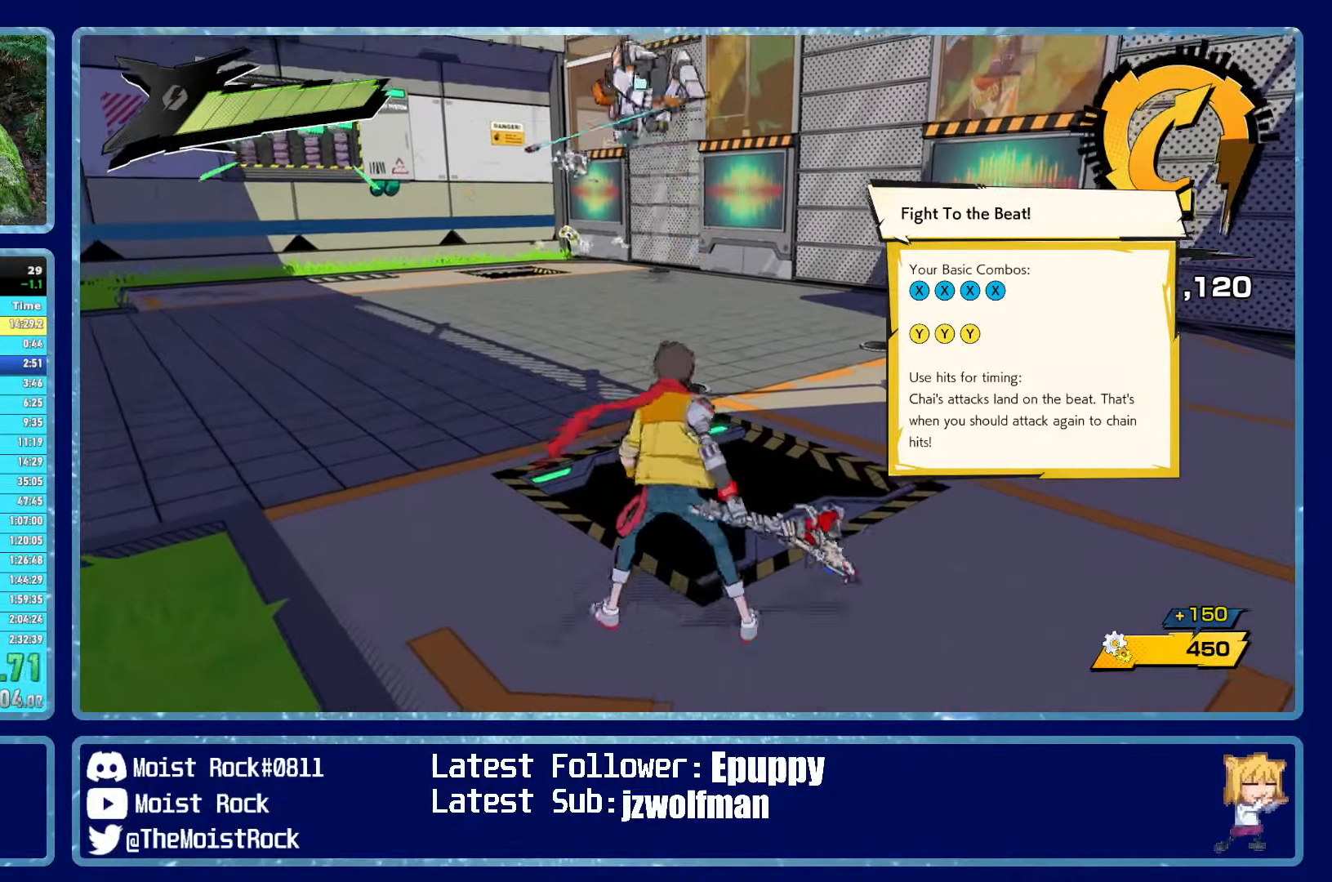
{"buttons": [], "left_stick": "up", "right_stick": "center", "events": [[366, "left_stick", "center"], [500, "left_stick", "up"]]}
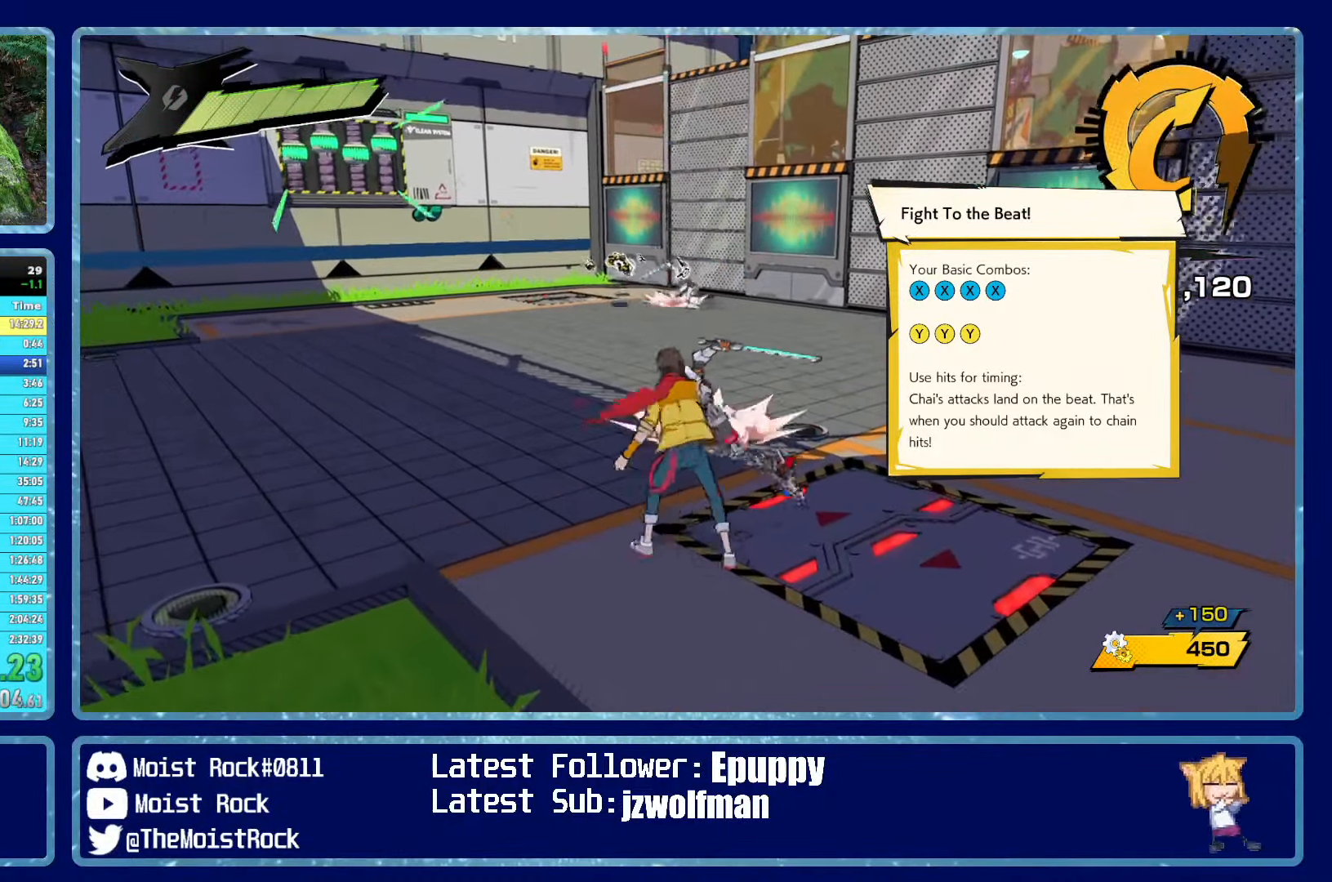
{"buttons": [], "left_stick": "up", "right_stick": "center", "events": [[266, "X", "down"], [333, "X", "up"]]}
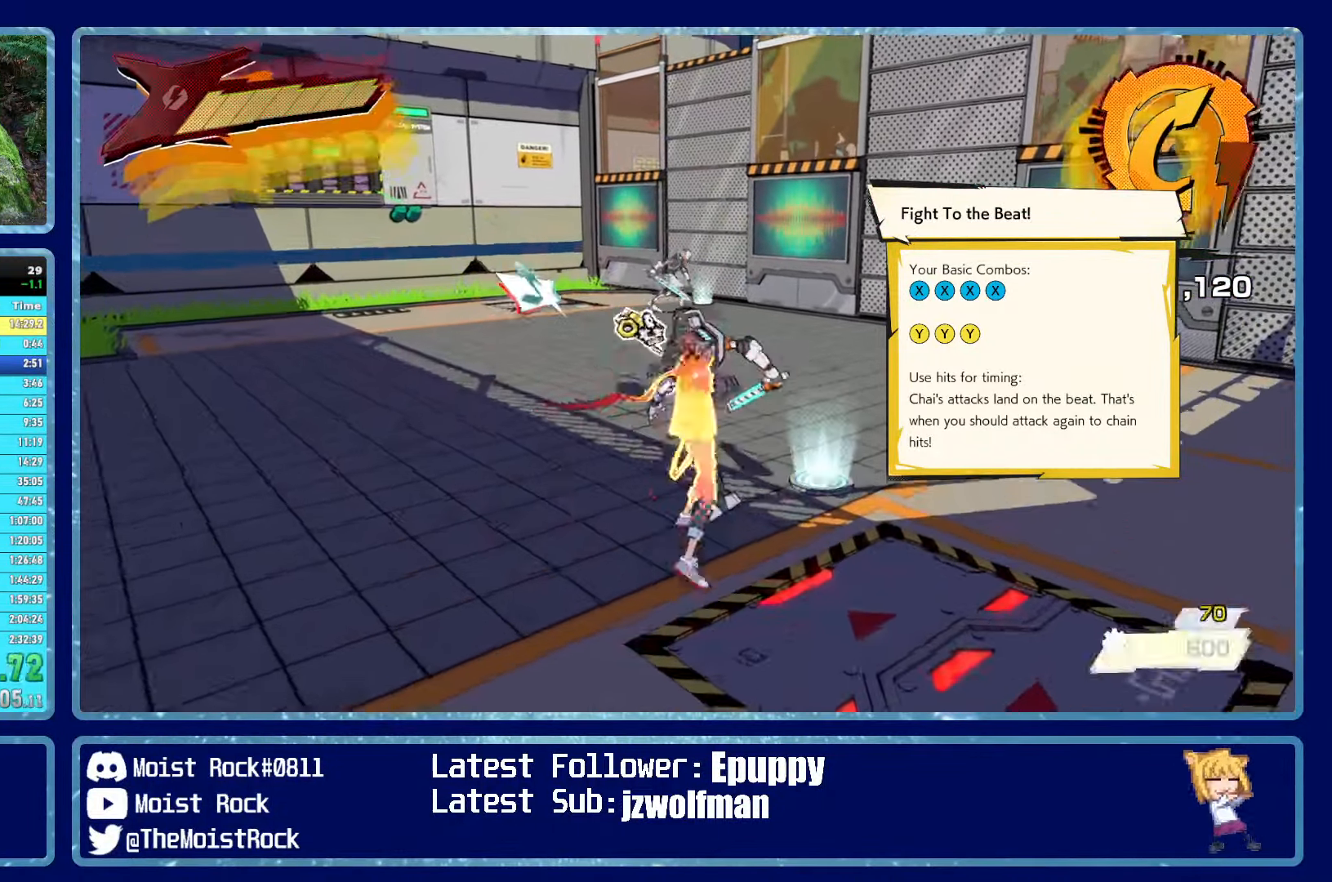
{"buttons": [], "left_stick": "up", "right_stick": "center", "events": [[250, "X", "down"], [366, "X", "up"]]}
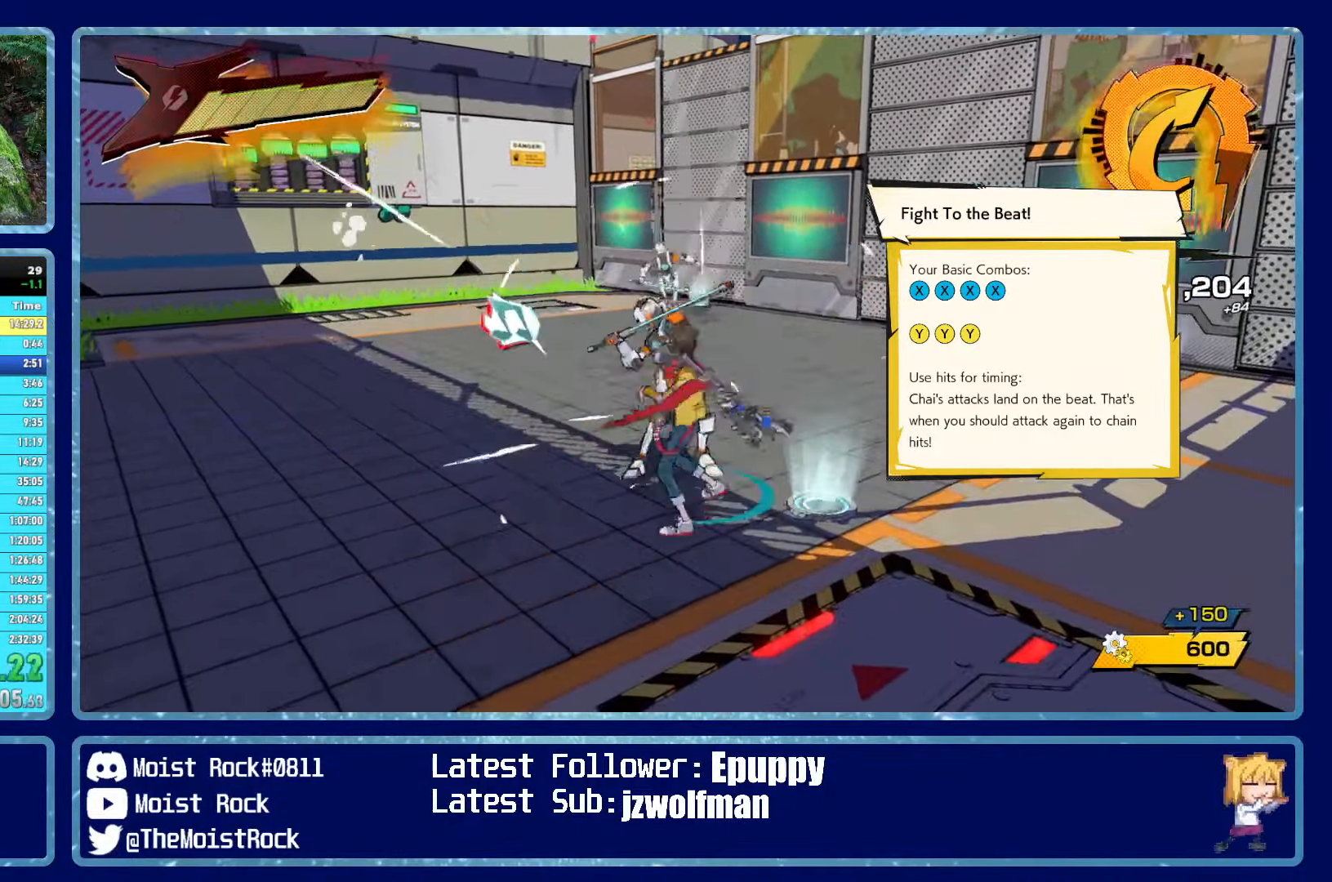
{"buttons": [], "left_stick": "up", "right_stick": "center", "events": [[200, "X", "down"], [317, "X", "up"]]}
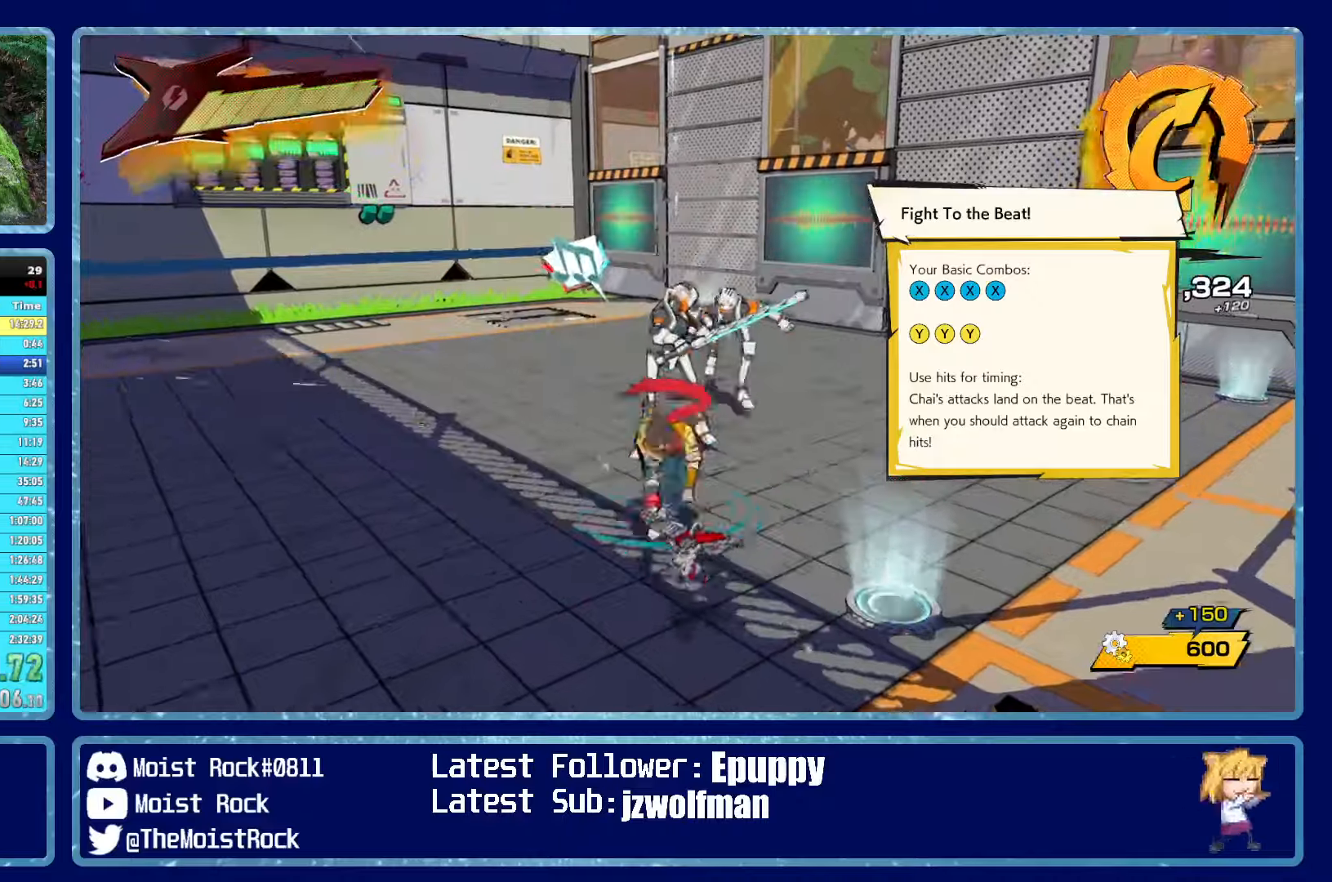
{"buttons": ["R1"], "left_stick": "up-right", "right_stick": "center", "events": [[133, "X", "down"], [217, "X", "up"], [283, "left_stick", "up-right"], [483, "R1", "down"]]}
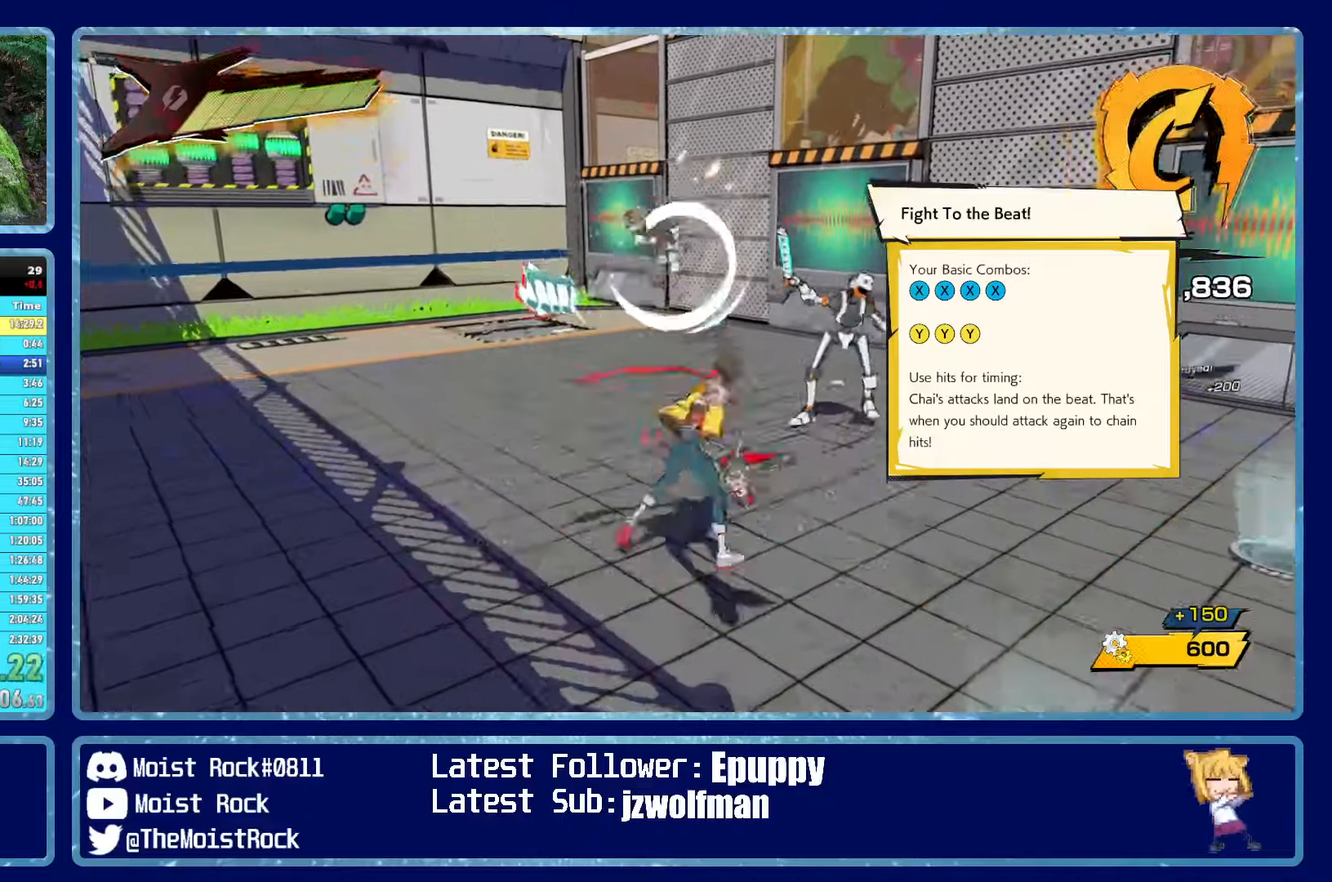
{"buttons": [], "left_stick": "center", "right_stick": "center", "events": [[67, "X", "down"], [83, "R1", "up"], [167, "X", "up"], [283, "left_stick", "center"]]}
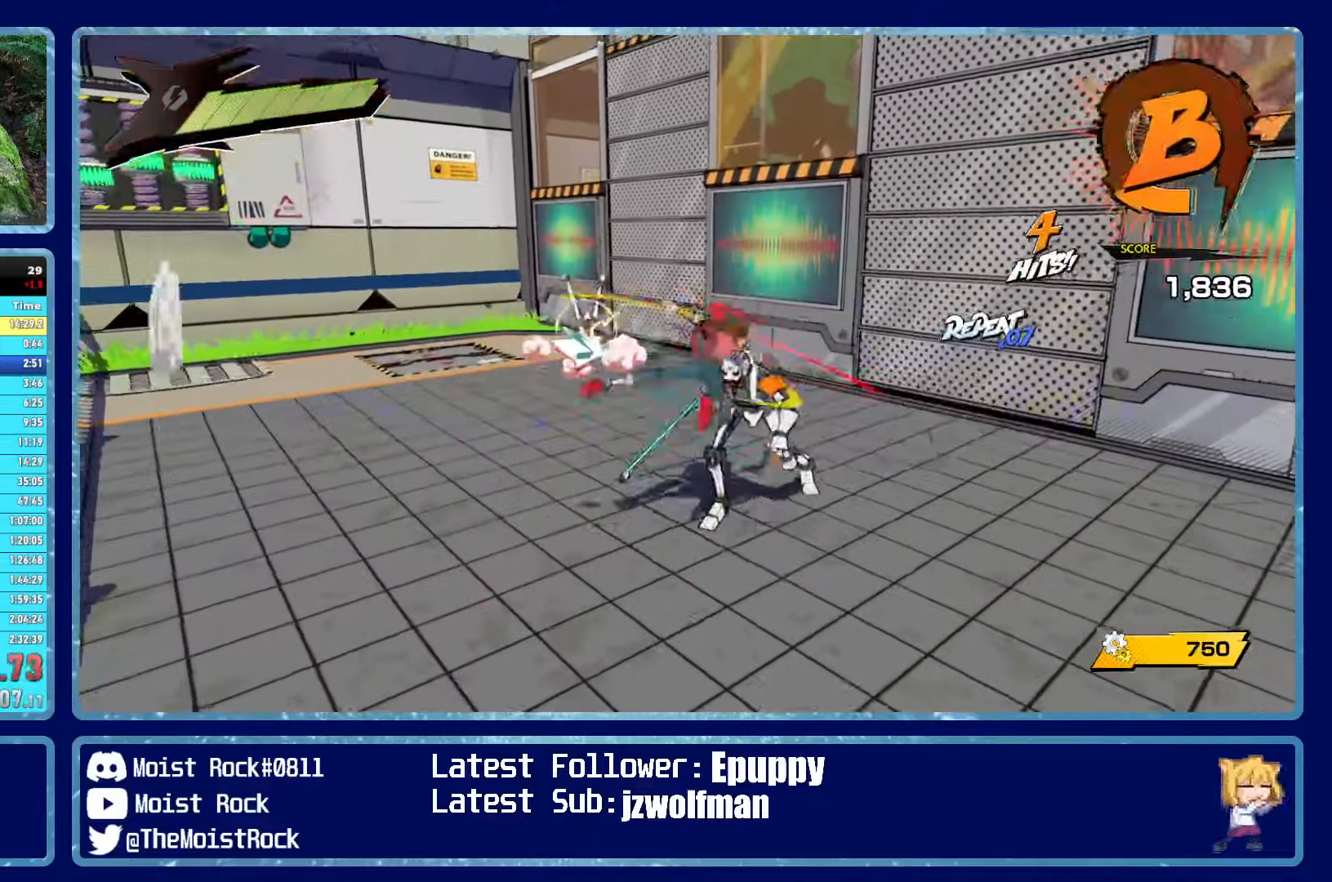
{"buttons": ["X"], "left_stick": "center", "right_stick": "center", "events": [[67, "X", "down"], [167, "X", "up"], [450, "X", "down"]]}
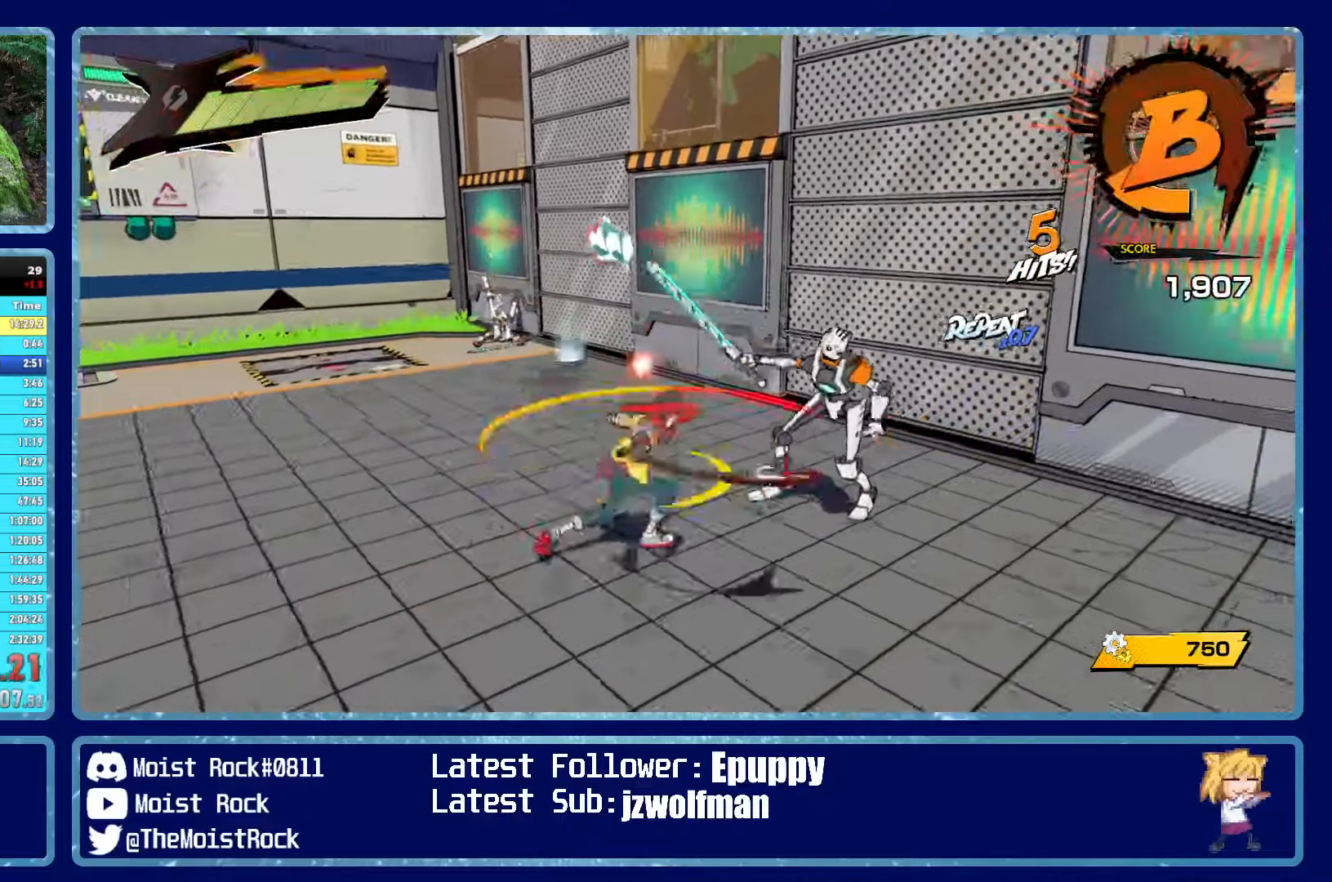
{"buttons": [], "left_stick": "center", "right_stick": "center", "events": [[67, "X", "up"]]}
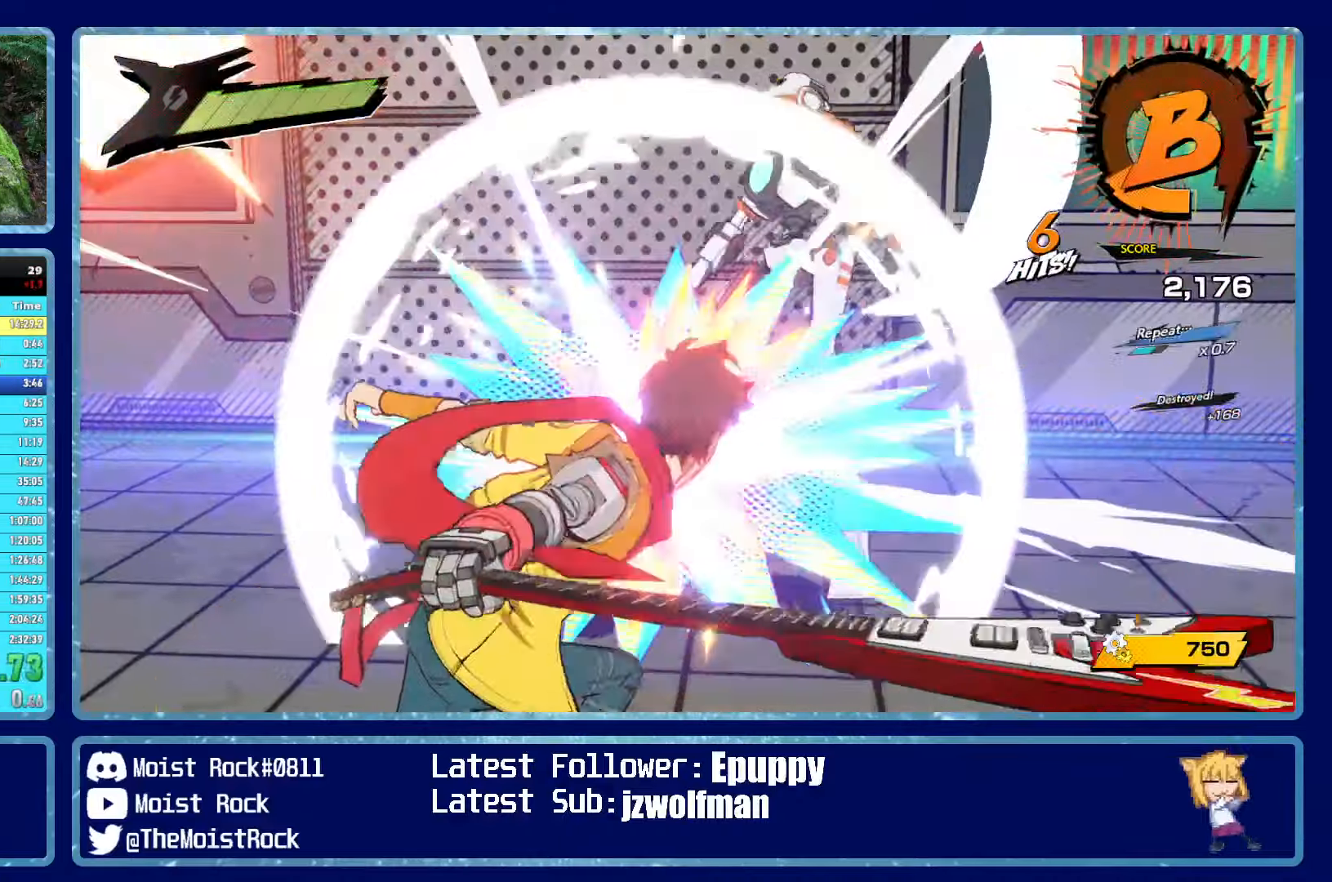
{"buttons": [], "left_stick": "center", "right_stick": "center", "events": []}
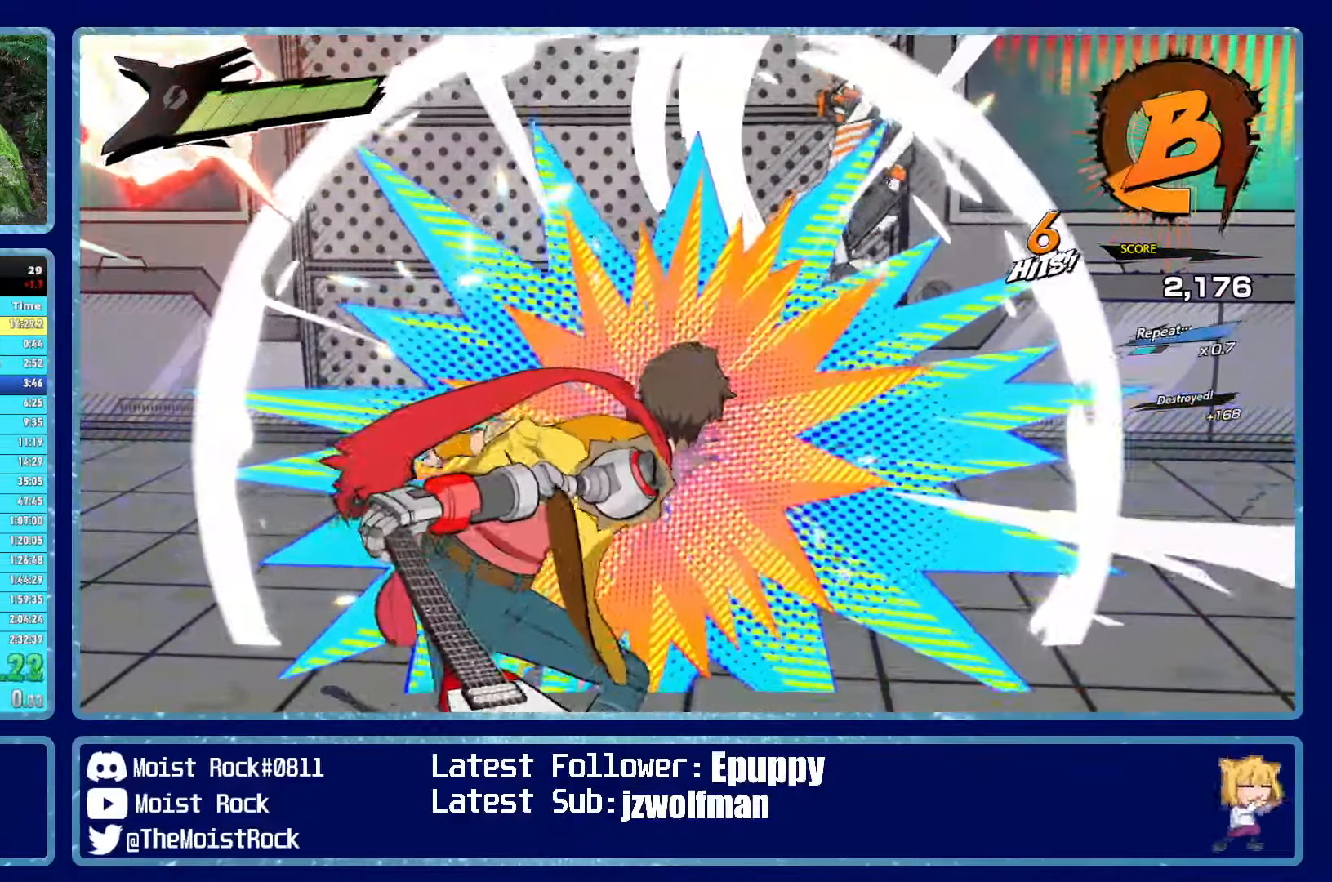
{"buttons": [], "left_stick": "up", "right_stick": "center", "events": [[183, "left_stick", "up"], [300, "R1", "down"], [400, "R1", "up"]]}
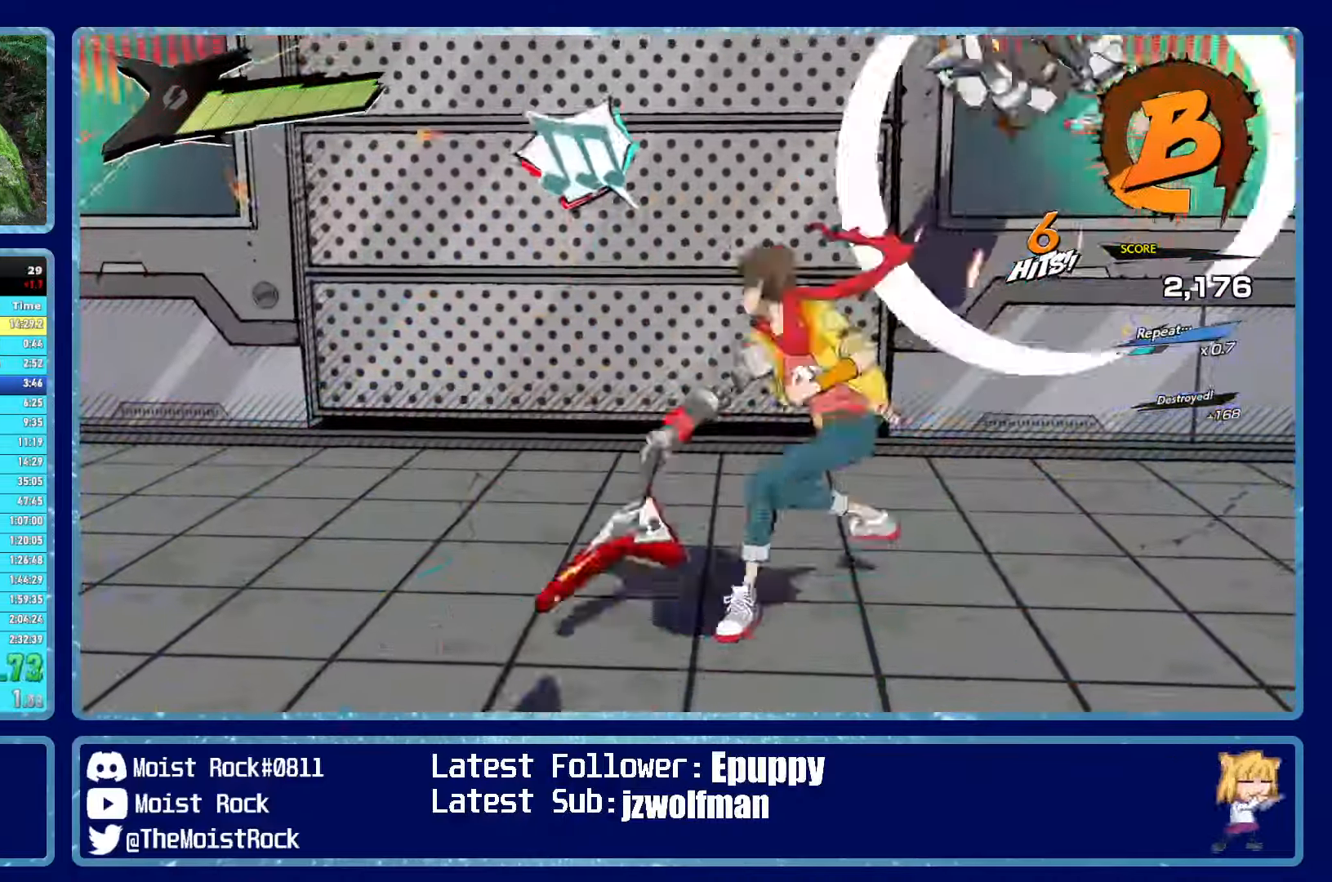
{"buttons": [], "left_stick": "down", "right_stick": "center", "events": [[350, "left_stick", "down-left"], [500, "left_stick", "down"]]}
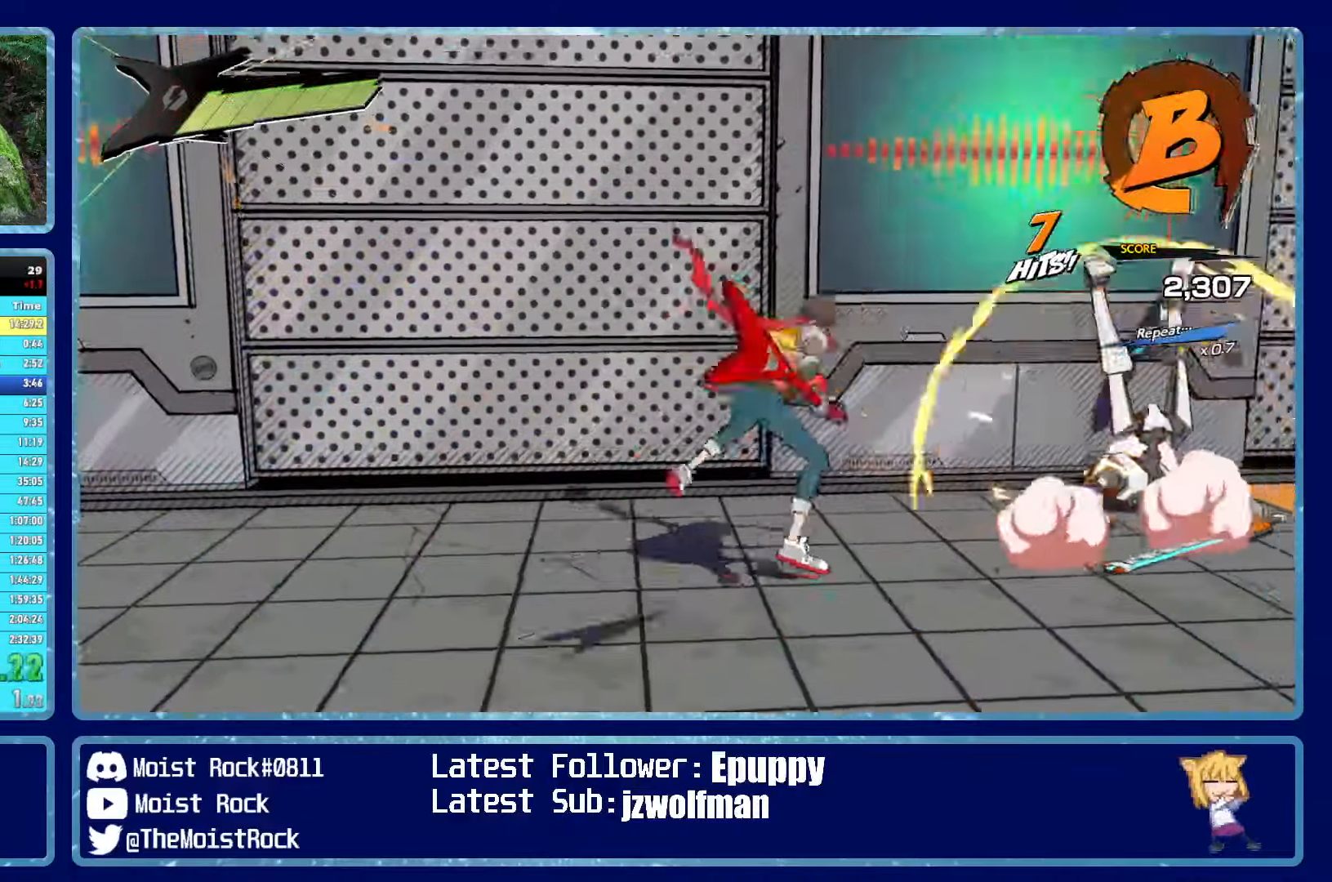
{"buttons": [], "left_stick": "up-left", "right_stick": "center", "events": [[267, "left_stick", "down-left"], [500, "left_stick", "up-left"]]}
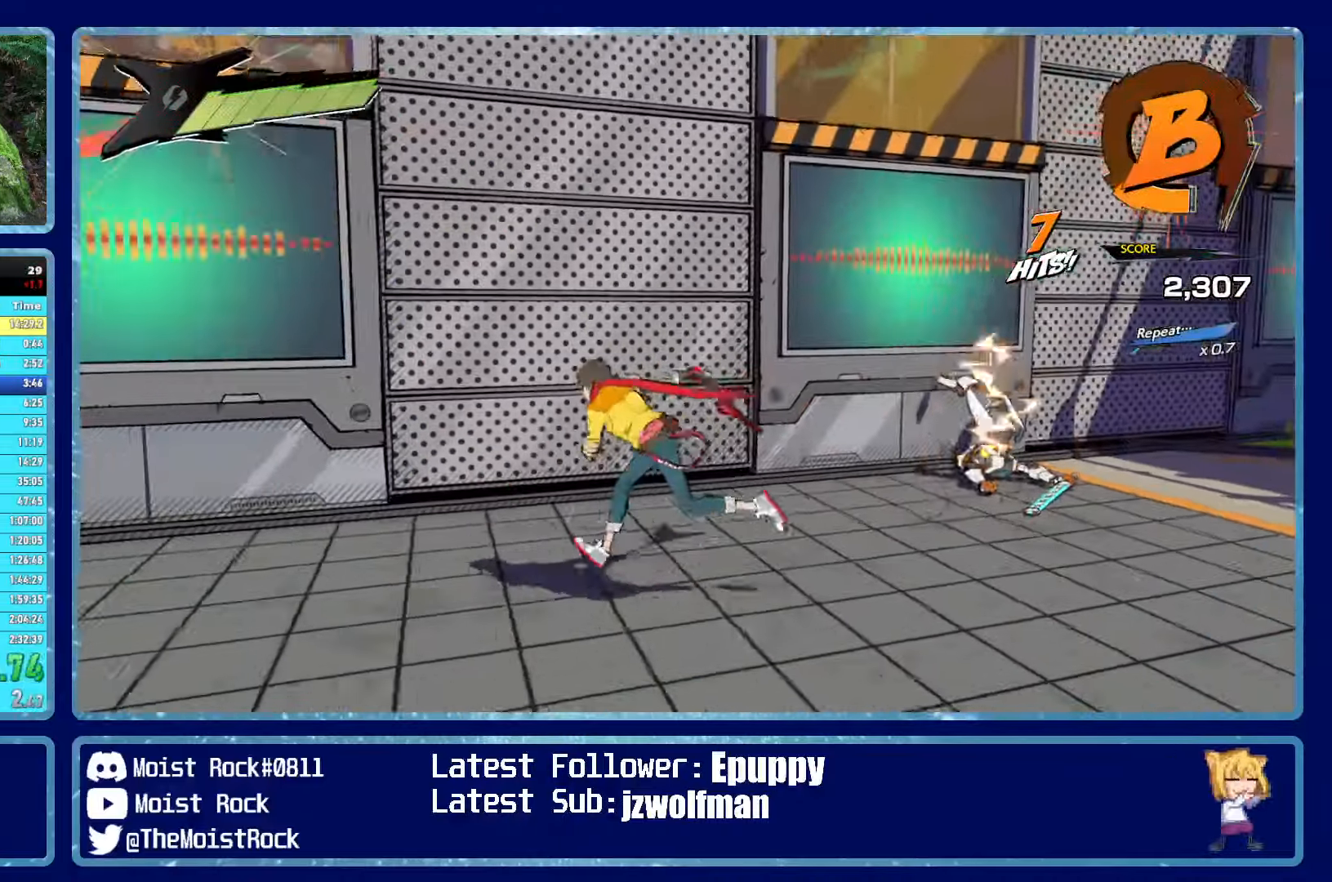
{"buttons": [], "left_stick": "up", "right_stick": "left", "events": [[83, "left_stick", "up"], [467, "right_stick", "left"]]}
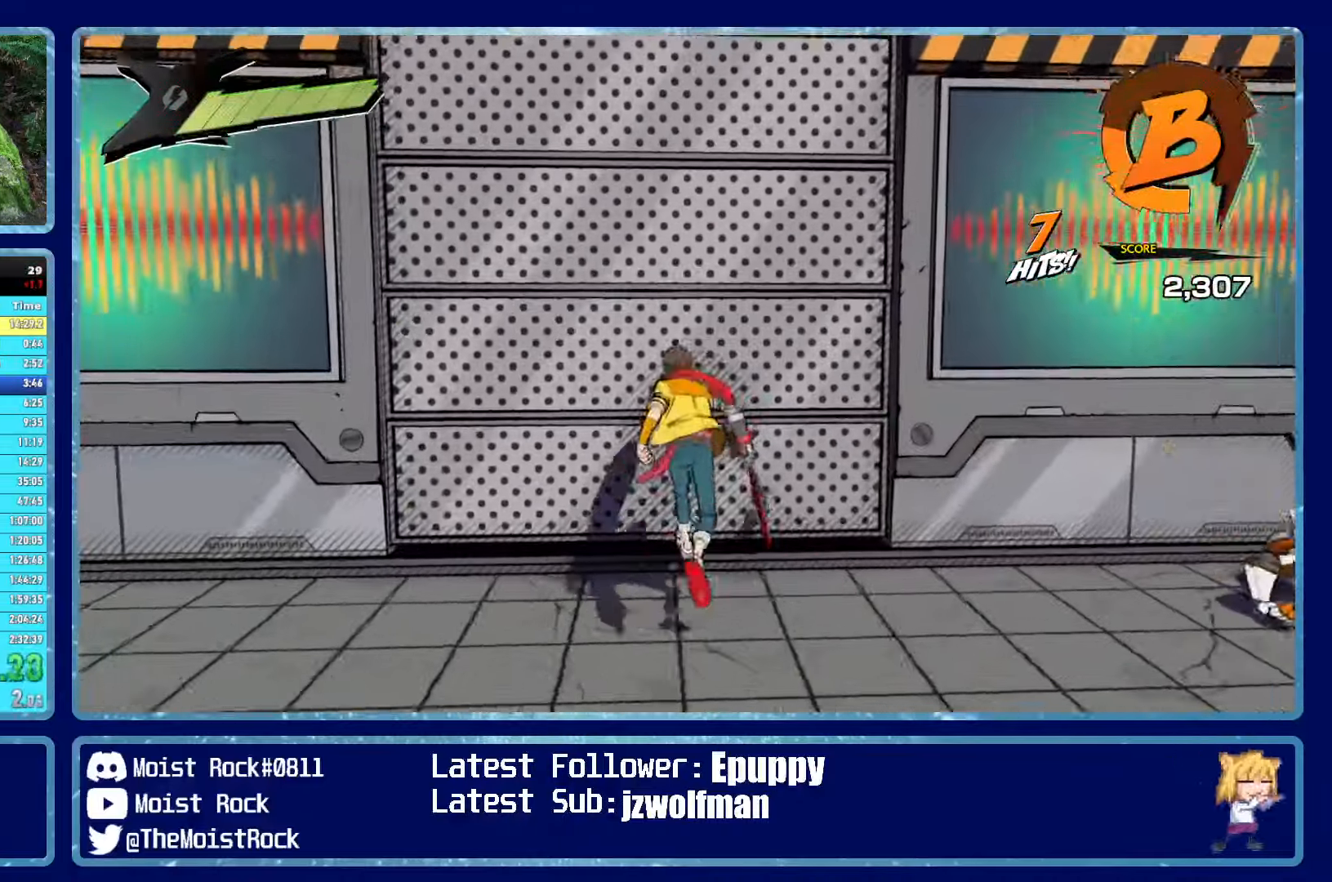
{"buttons": [], "left_stick": "up", "right_stick": "center", "events": [[50, "right_stick", "center"]]}
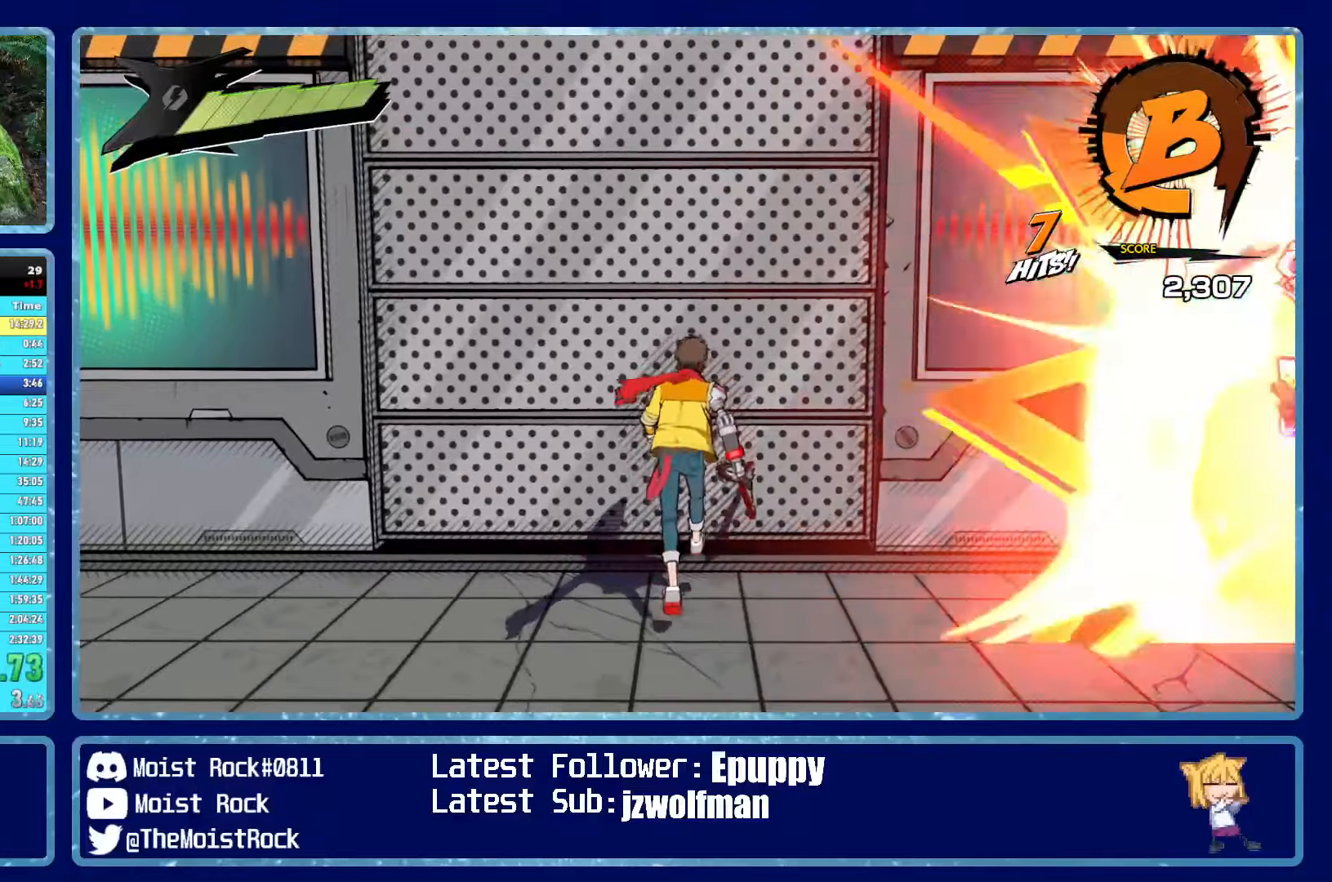
{"buttons": [], "left_stick": "up", "right_stick": "center", "events": []}
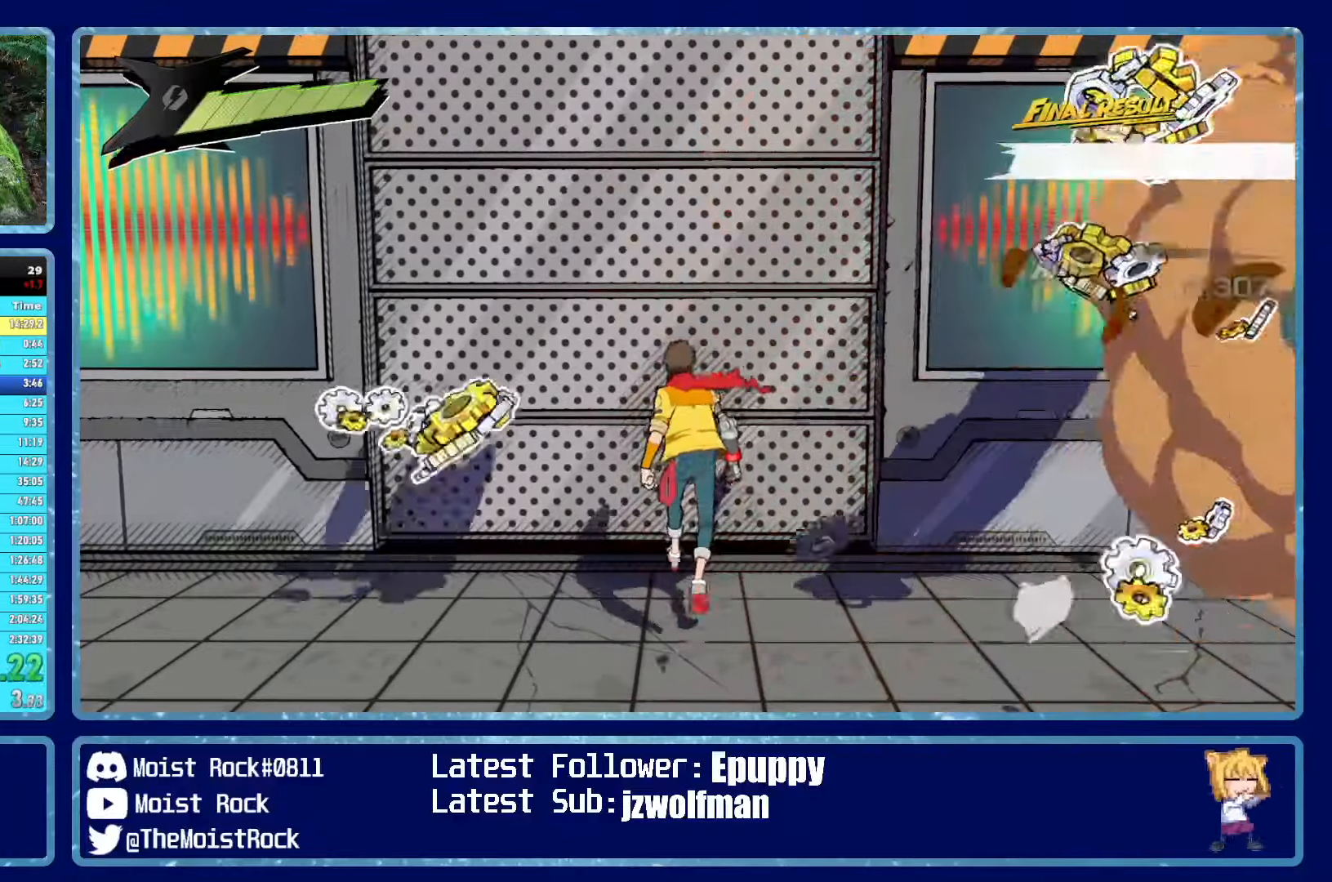
{"buttons": [], "left_stick": "up", "right_stick": "center", "events": []}
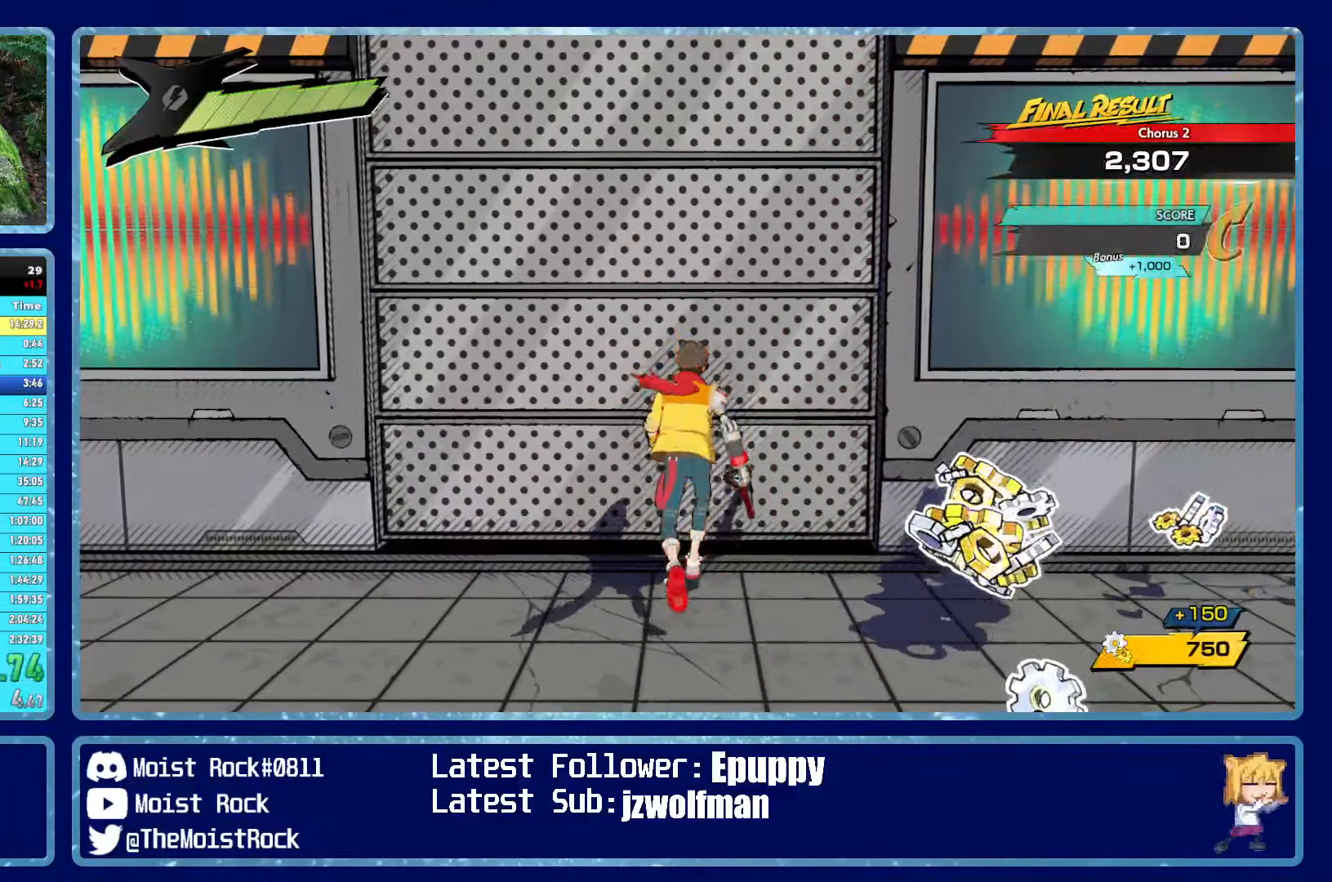
{"buttons": [], "left_stick": "up", "right_stick": "center", "events": []}
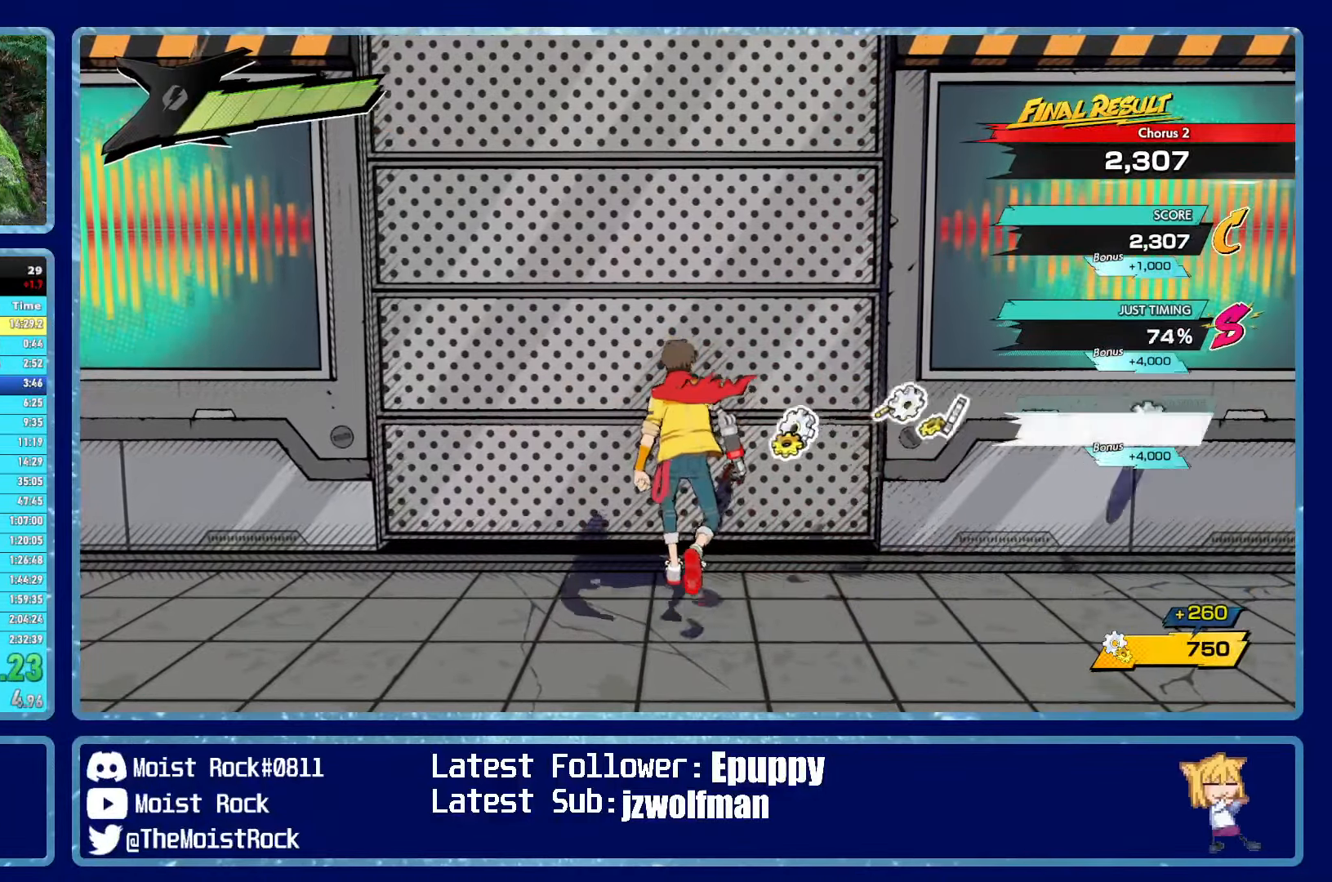
{"buttons": [], "left_stick": "up", "right_stick": "center", "events": []}
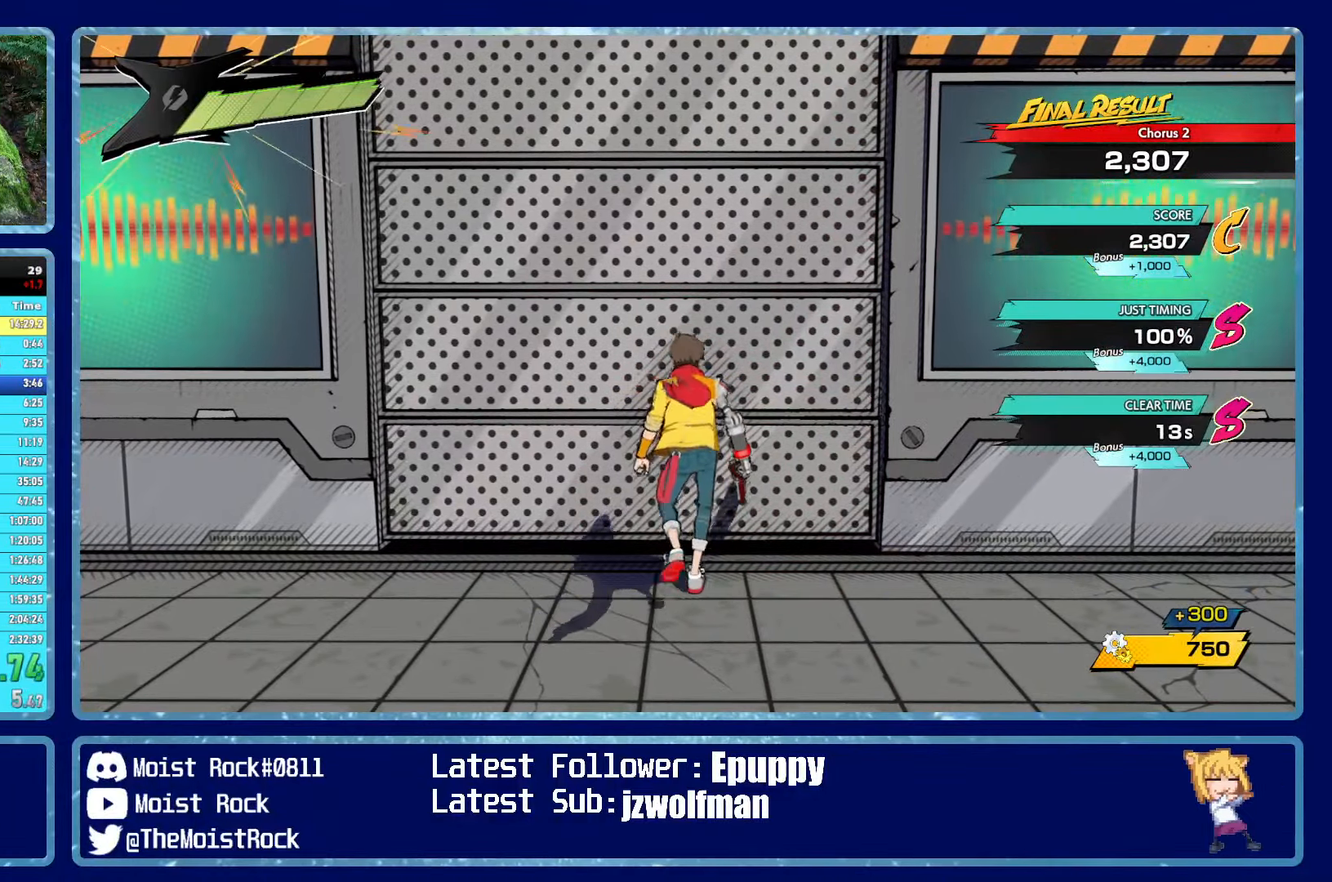
{"buttons": [], "left_stick": "up", "right_stick": "center", "events": []}
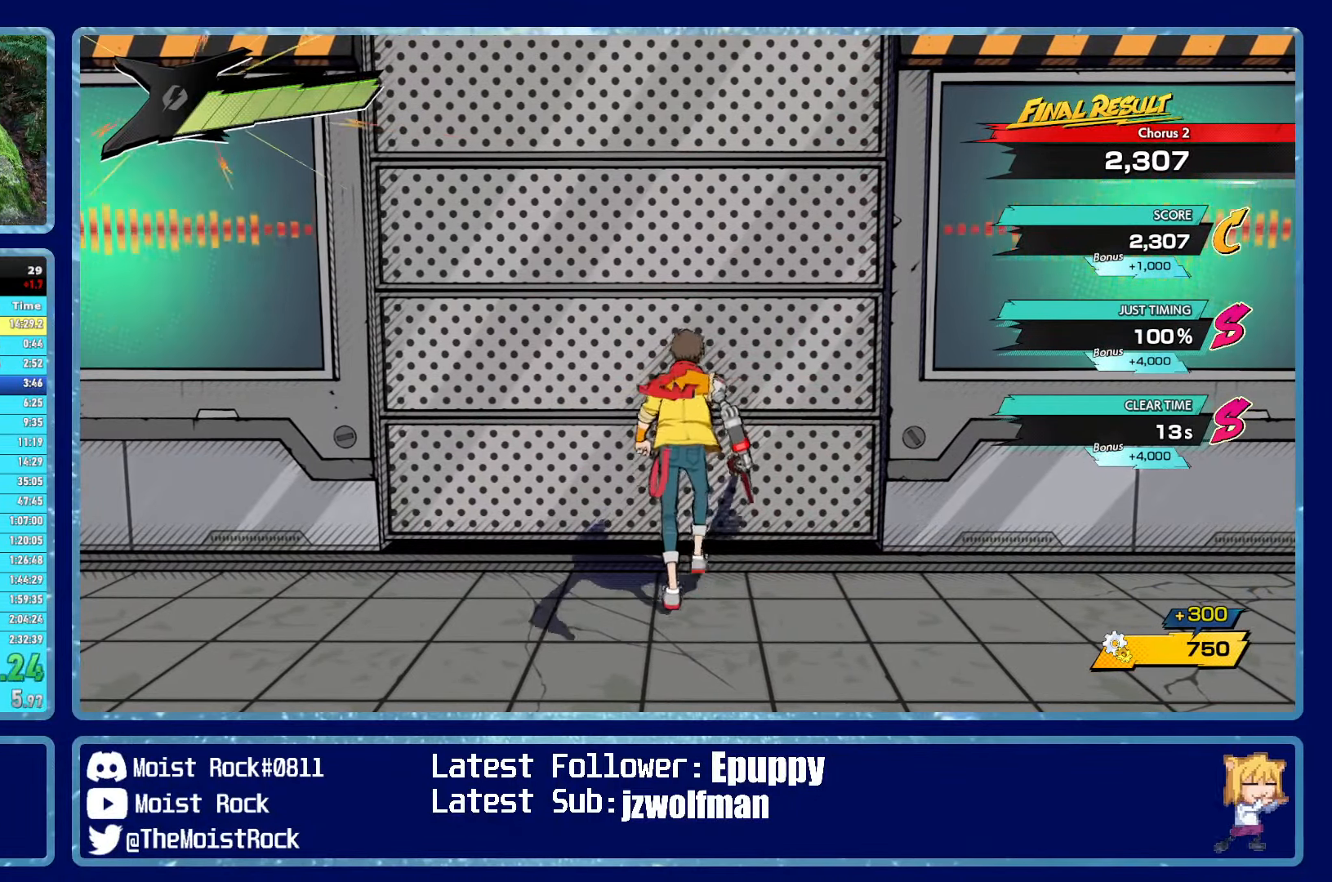
{"buttons": [], "left_stick": "up", "right_stick": "center", "events": []}
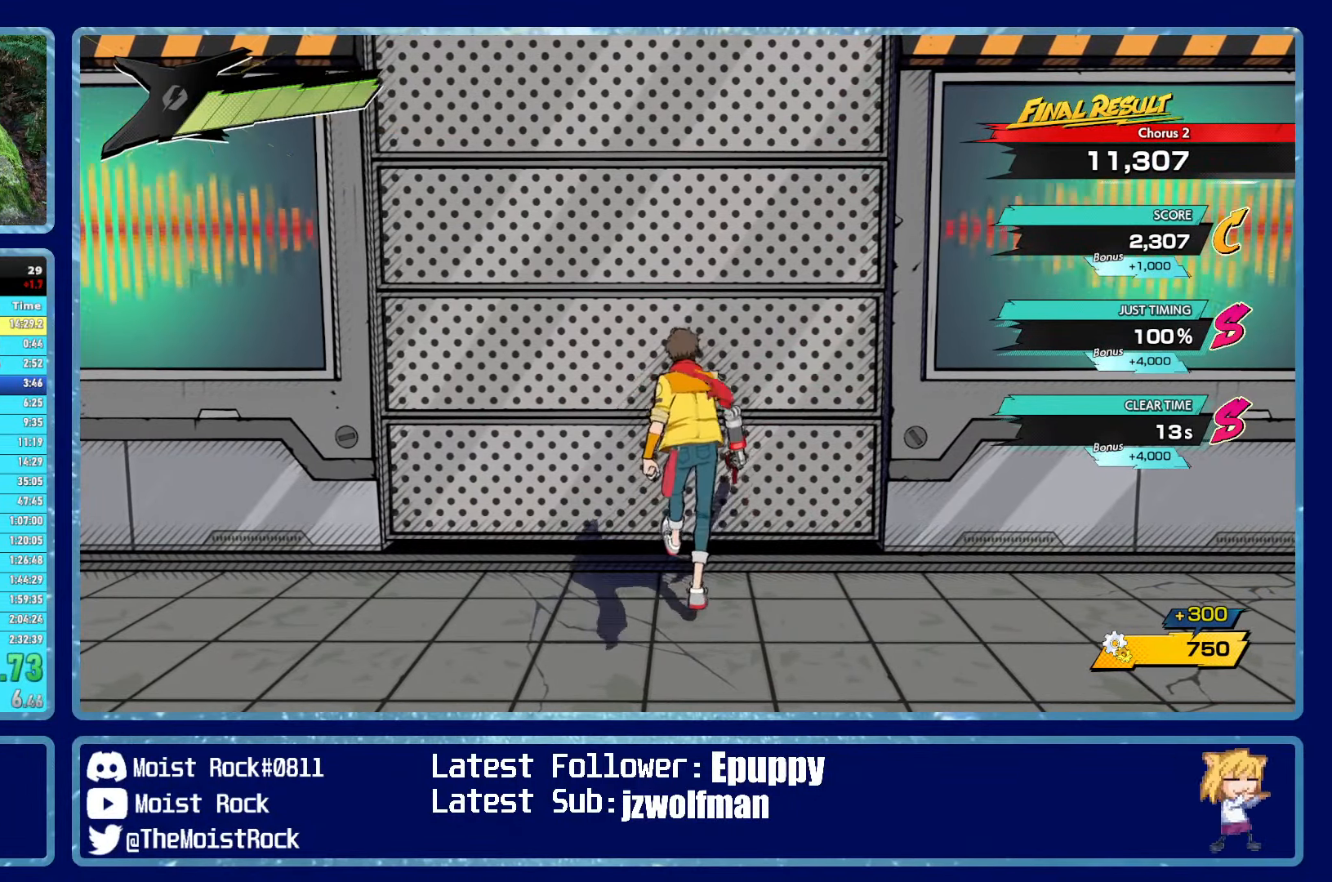
{"buttons": [], "left_stick": "up", "right_stick": "center", "events": []}
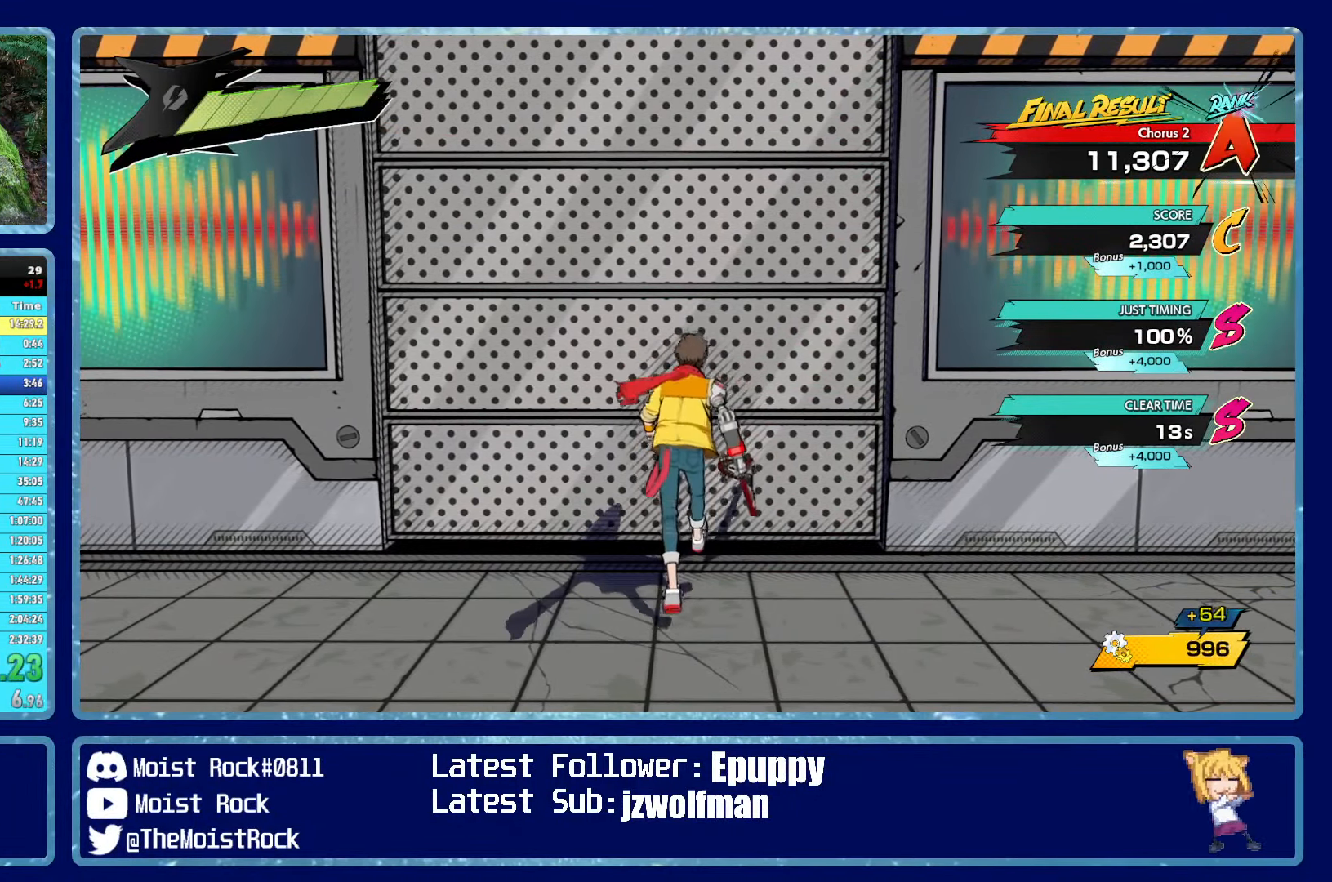
{"buttons": [], "left_stick": "up", "right_stick": "center", "events": []}
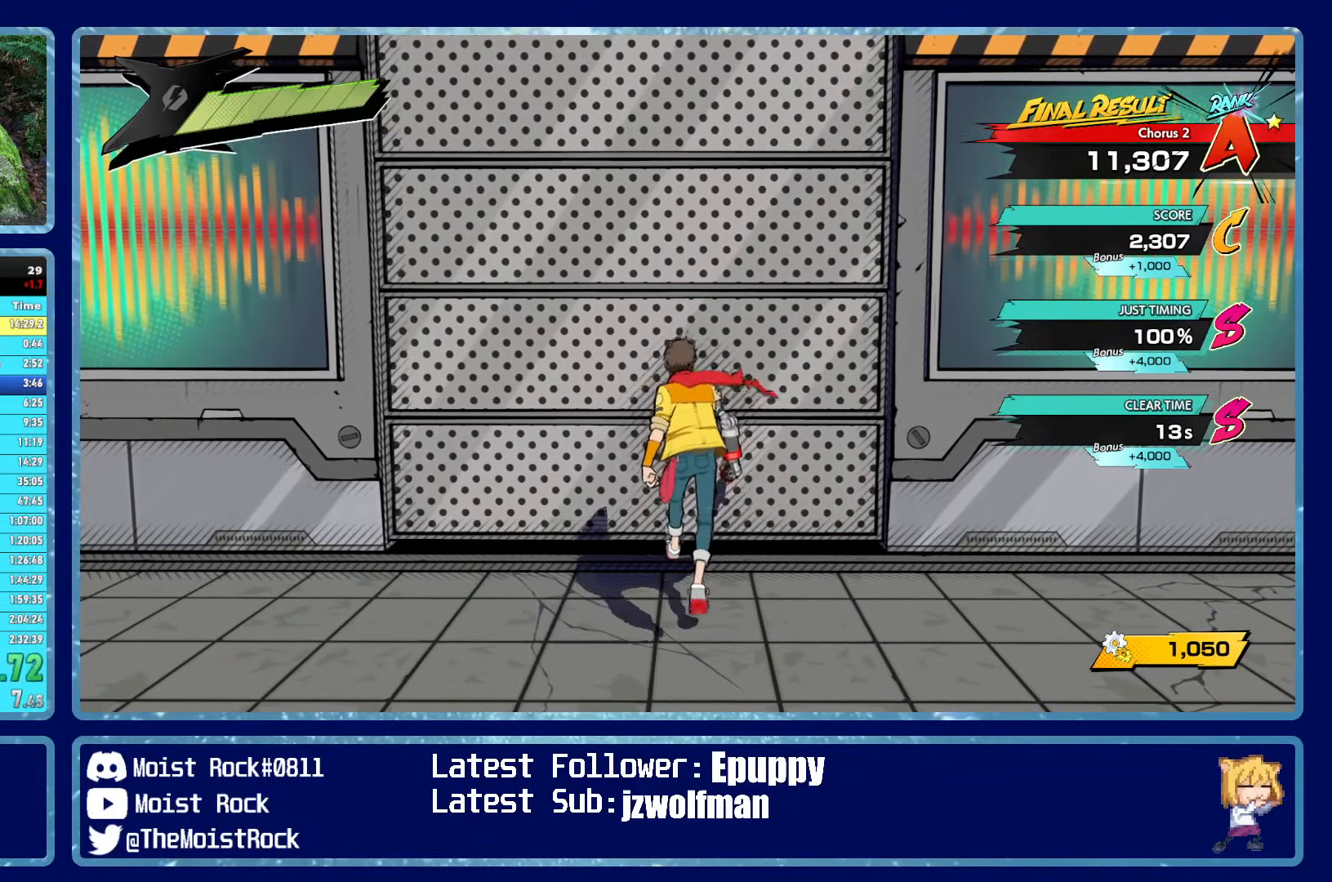
{"buttons": [], "left_stick": "up", "right_stick": "center", "events": []}
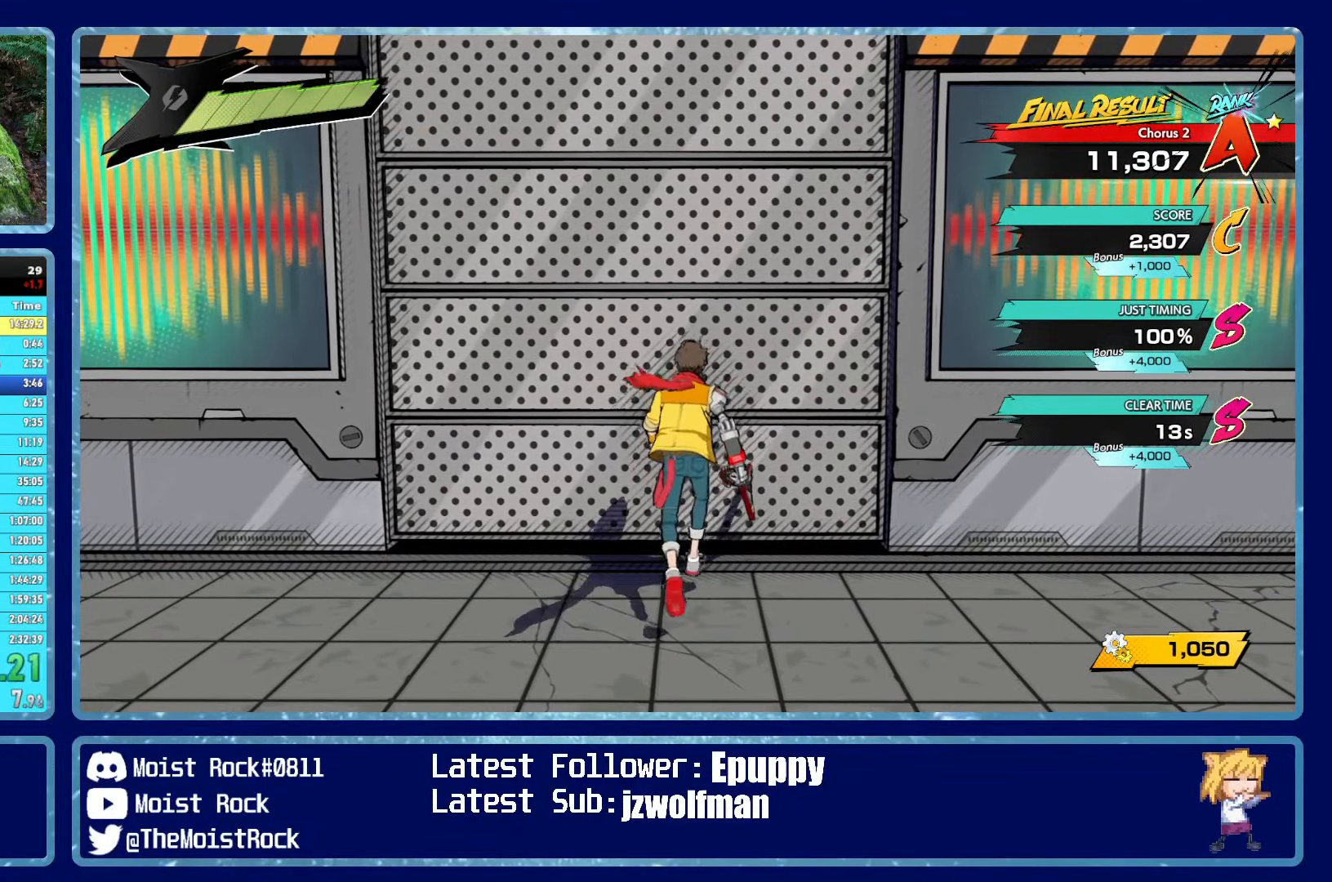
{"buttons": [], "left_stick": "up", "right_stick": "center", "events": []}
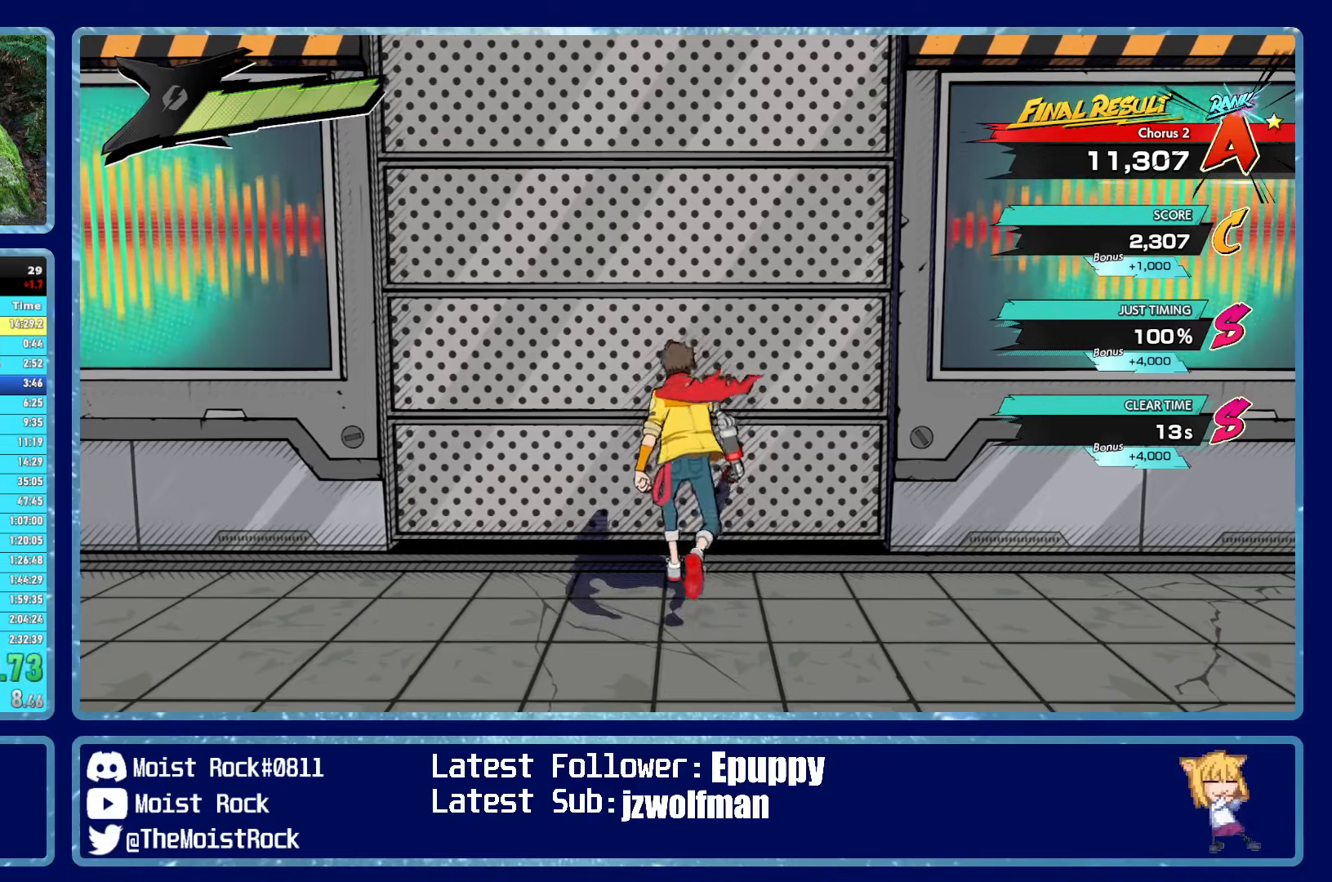
{"buttons": [], "left_stick": "center", "right_stick": "center", "events": [[183, "left_stick", "center"]]}
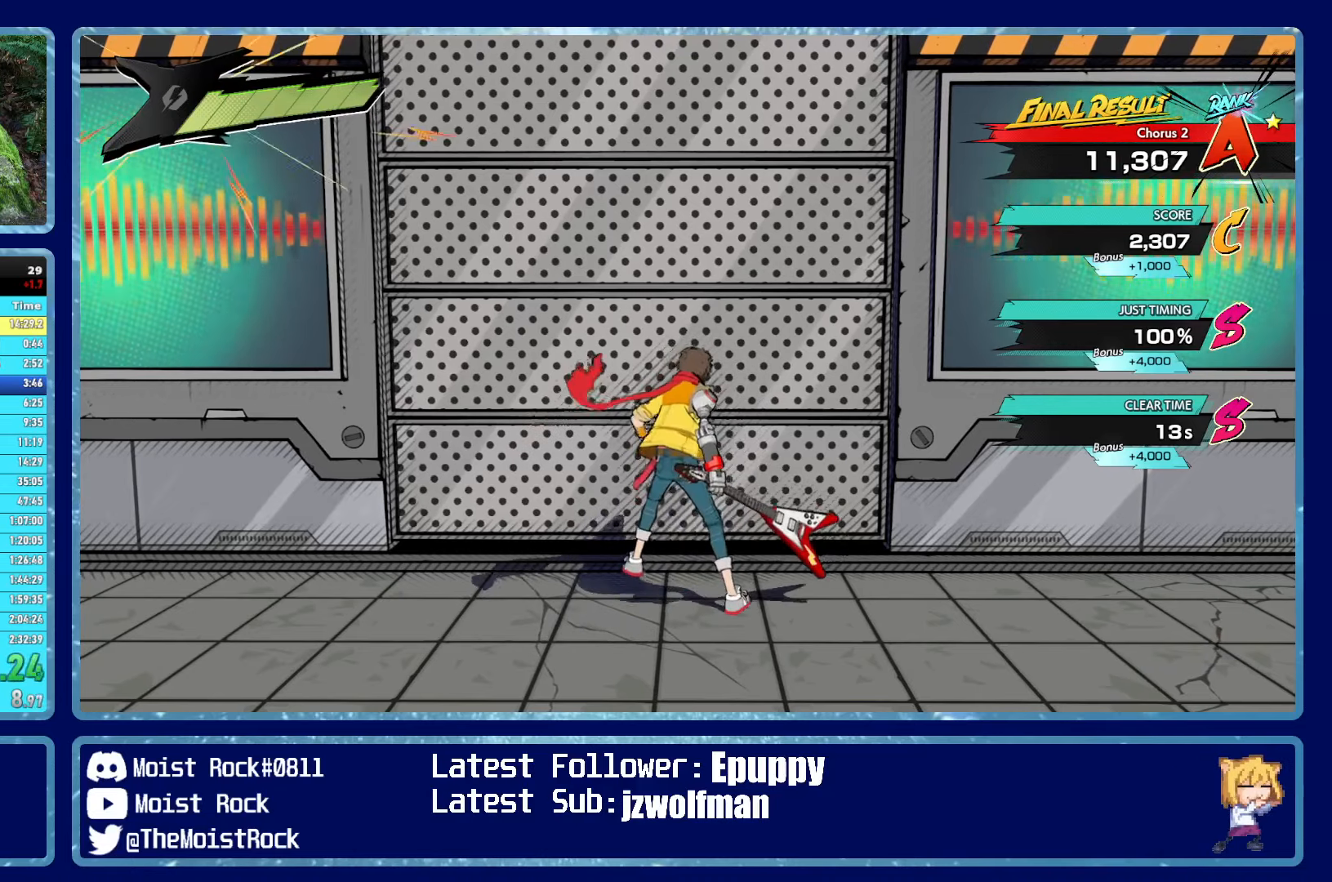
{"buttons": [], "left_stick": "center", "right_stick": "center", "events": []}
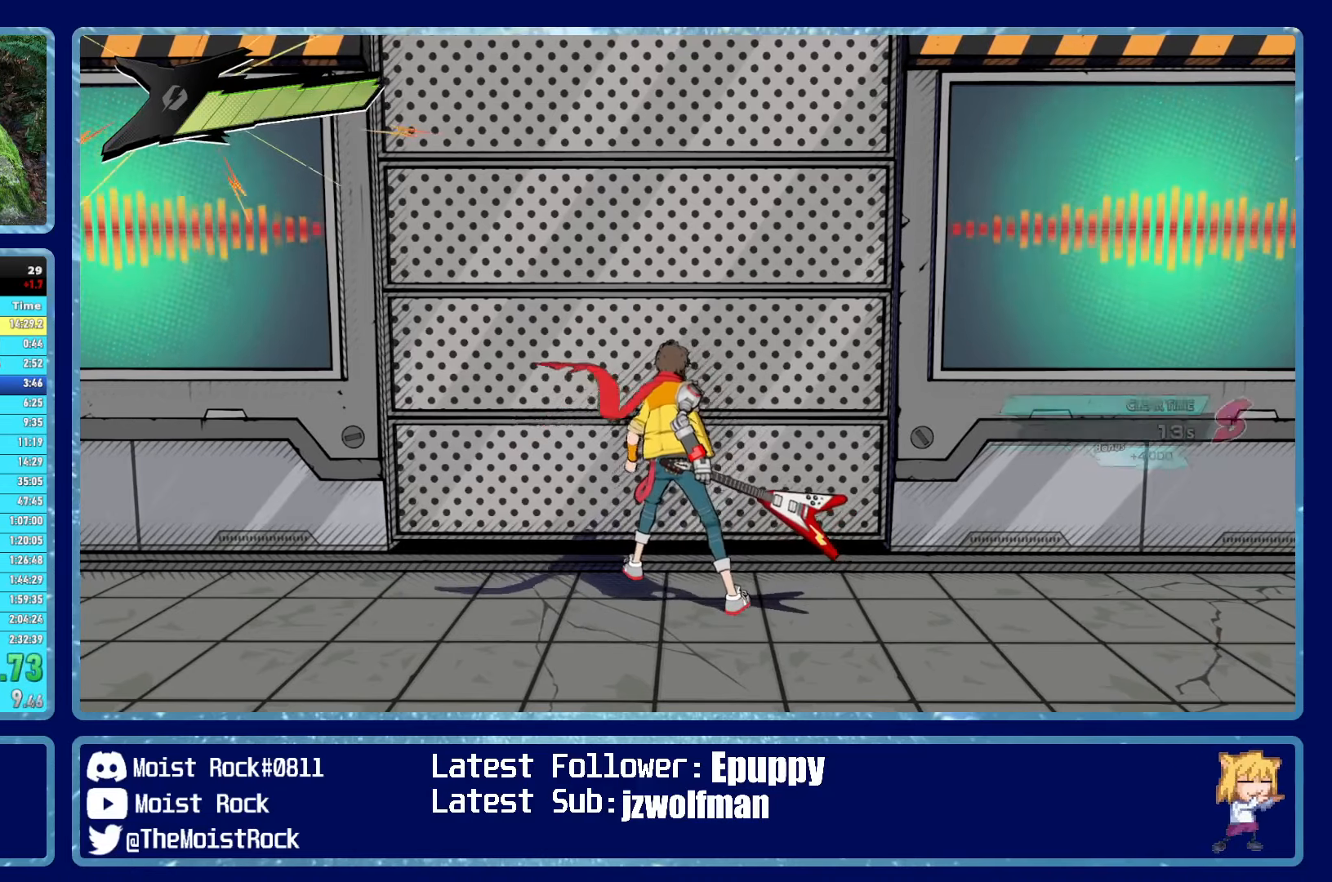
{"buttons": [], "left_stick": "center", "right_stick": "center", "events": []}